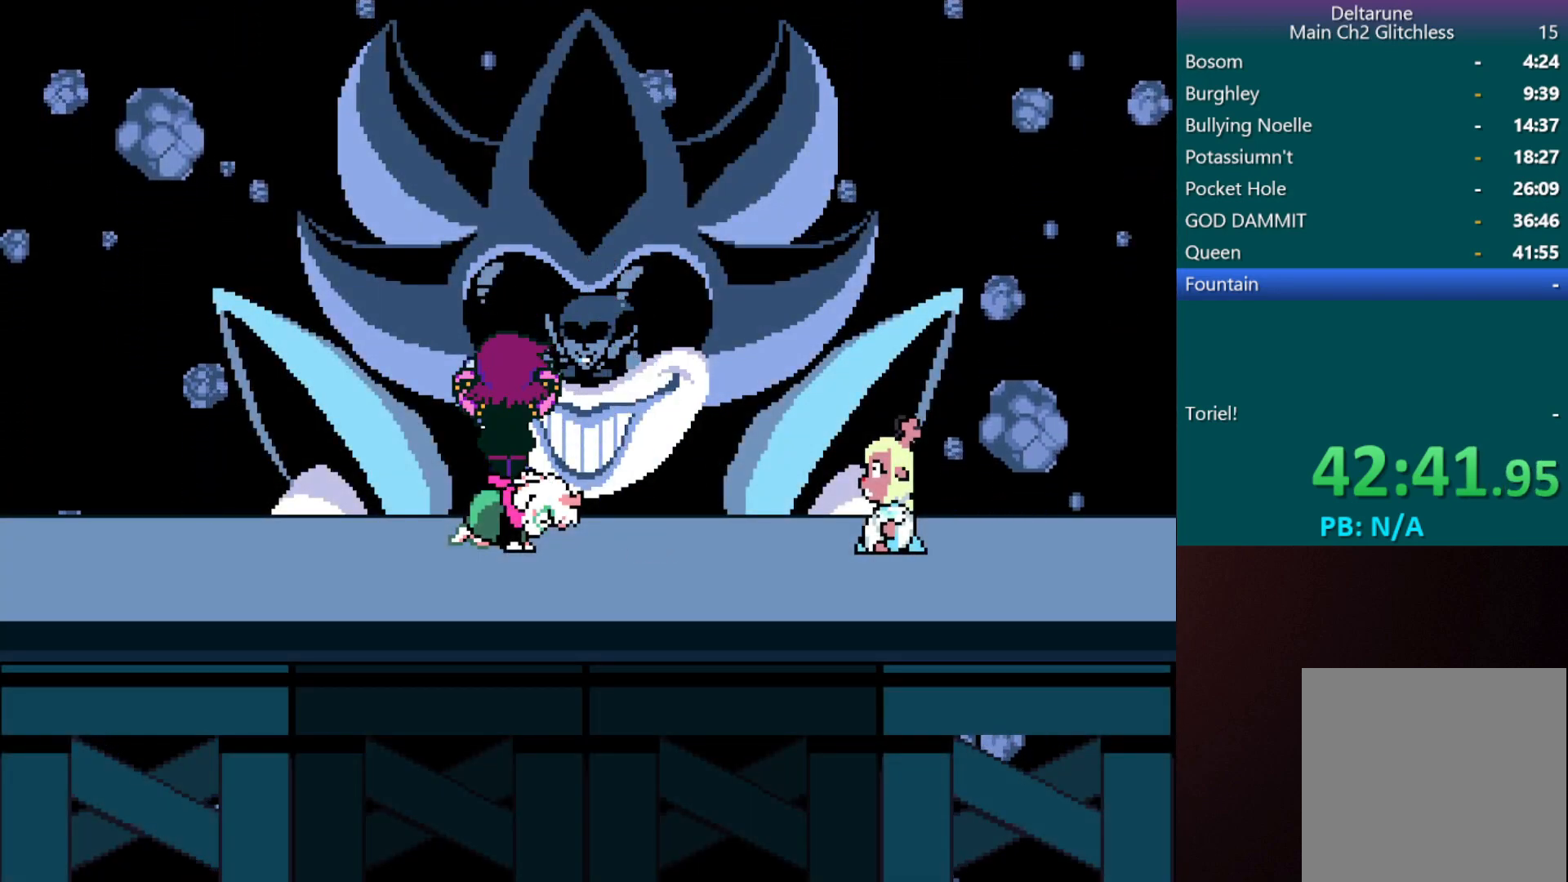
Gameplay with keyboard; each line is a JSON object with the keys held at the frame after it. "events" lists presses ("down") and releases ("up") of "c", "down", "left", "return", "right", "shift", "up", "x" and "z" between this image and that frame as [ms after this image, input, new state], when the widget could be followed in between. No other keys are recorded. Mouse input is not recorded.
{"keys": ["c", "down", "left", "x"], "events": [[117, "down", "down"], [117, "right", "up"], [217, "right", "down"], [267, "down", "up"], [350, "down", "down"], [350, "left", "down"], [350, "right", "up"]]}
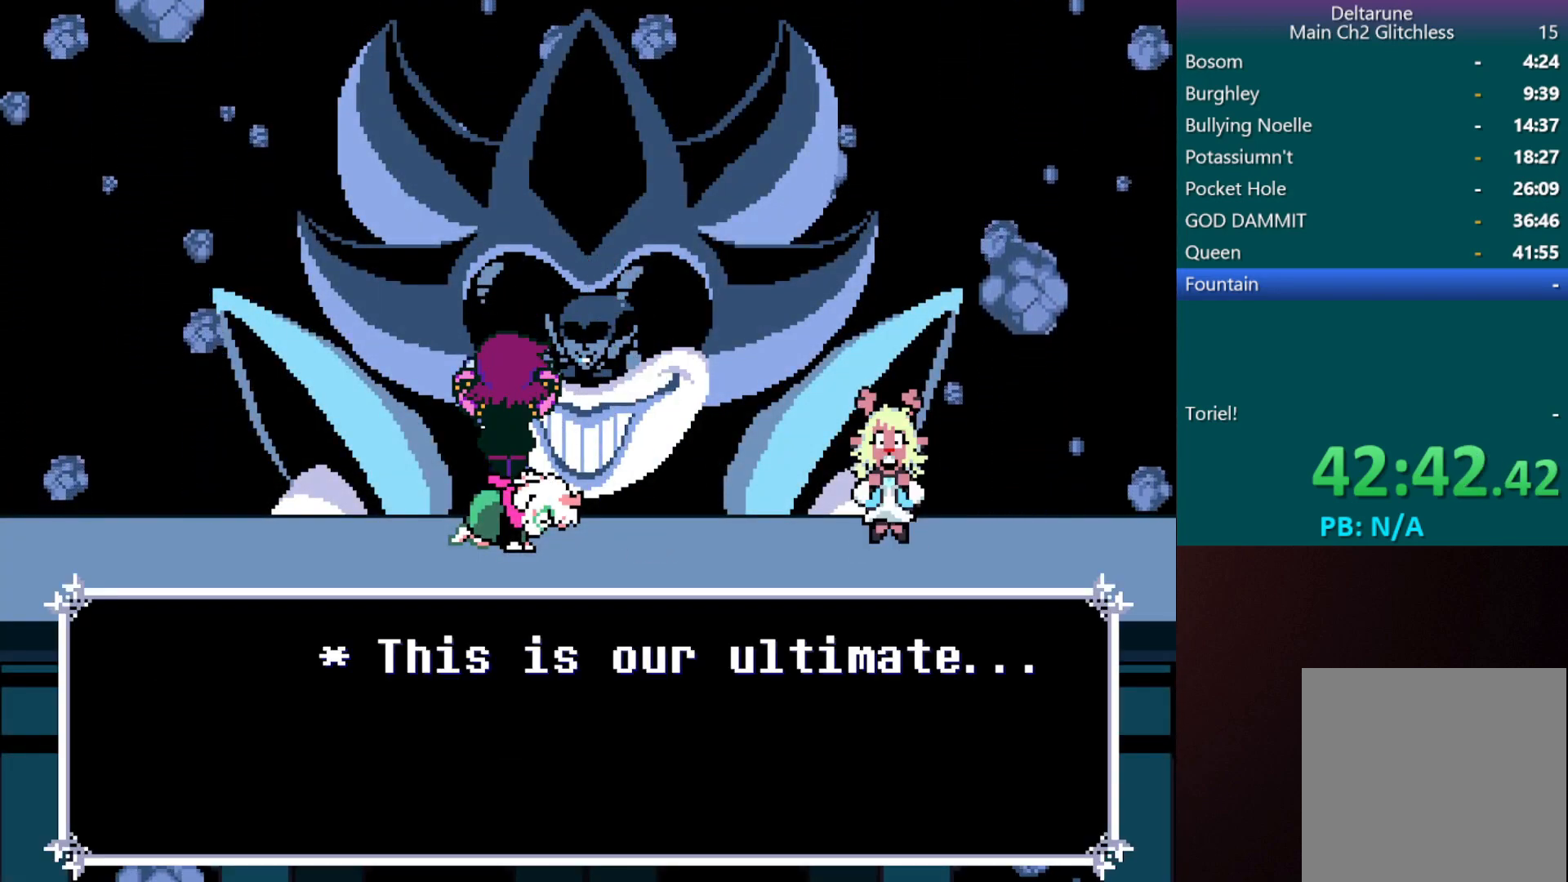
{"keys": ["c", "right", "x"], "events": [[33, "down", "up"], [33, "left", "up"], [317, "left", "down"], [317, "up", "down"], [467, "left", "up"], [467, "right", "down"], [467, "up", "up"]]}
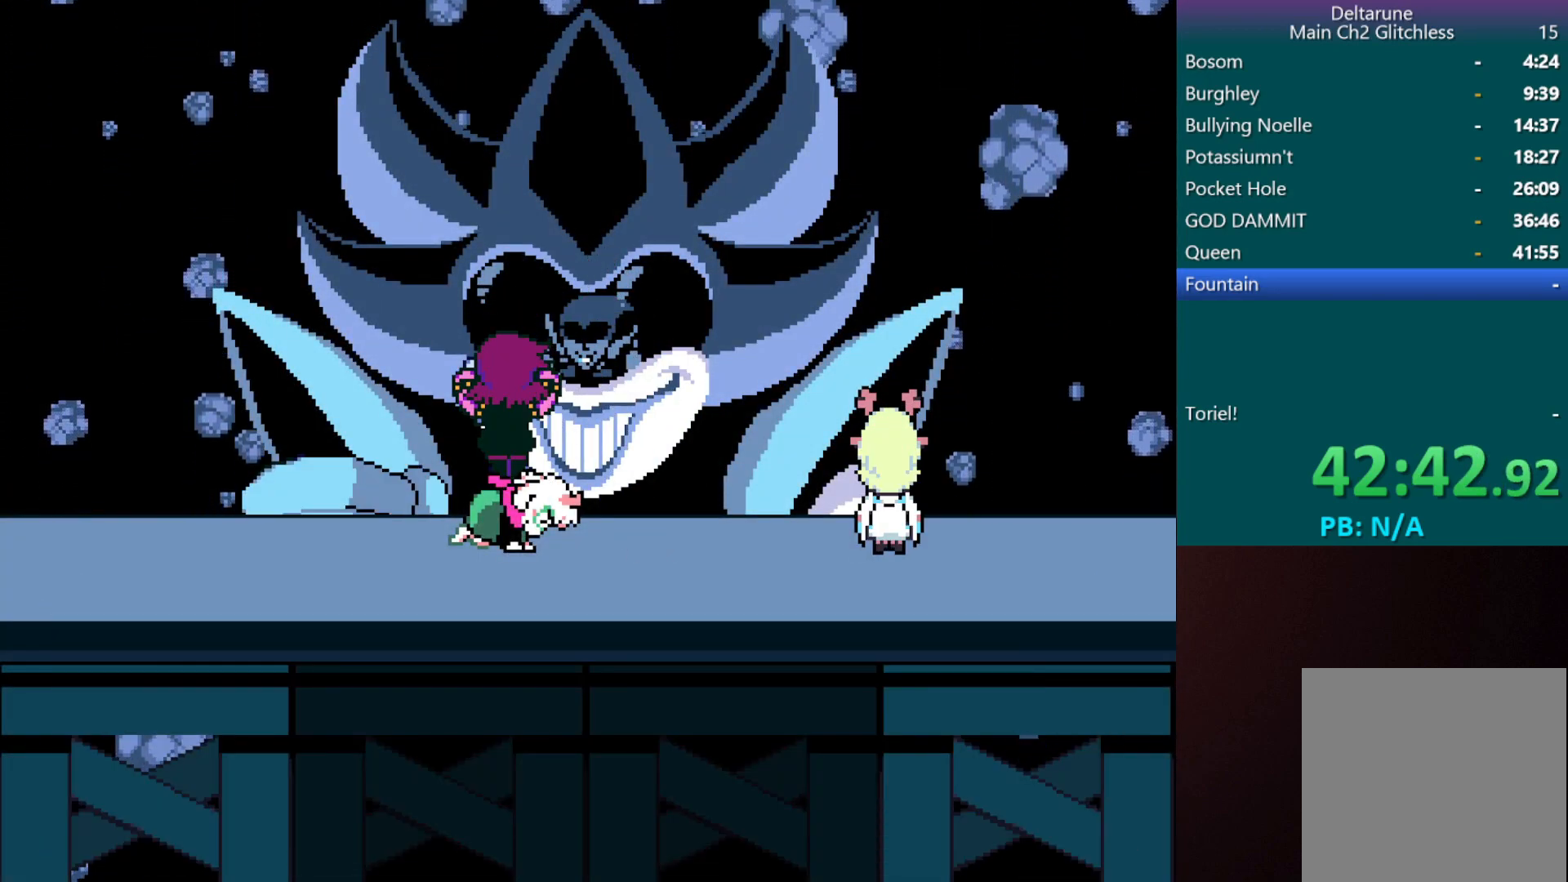
{"keys": ["c", "x"], "events": [[50, "down", "down"], [100, "right", "up"], [200, "right", "down"], [250, "down", "up"], [283, "right", "up"], [283, "up", "down"], [333, "left", "down"], [433, "left", "up"], [433, "up", "up"]]}
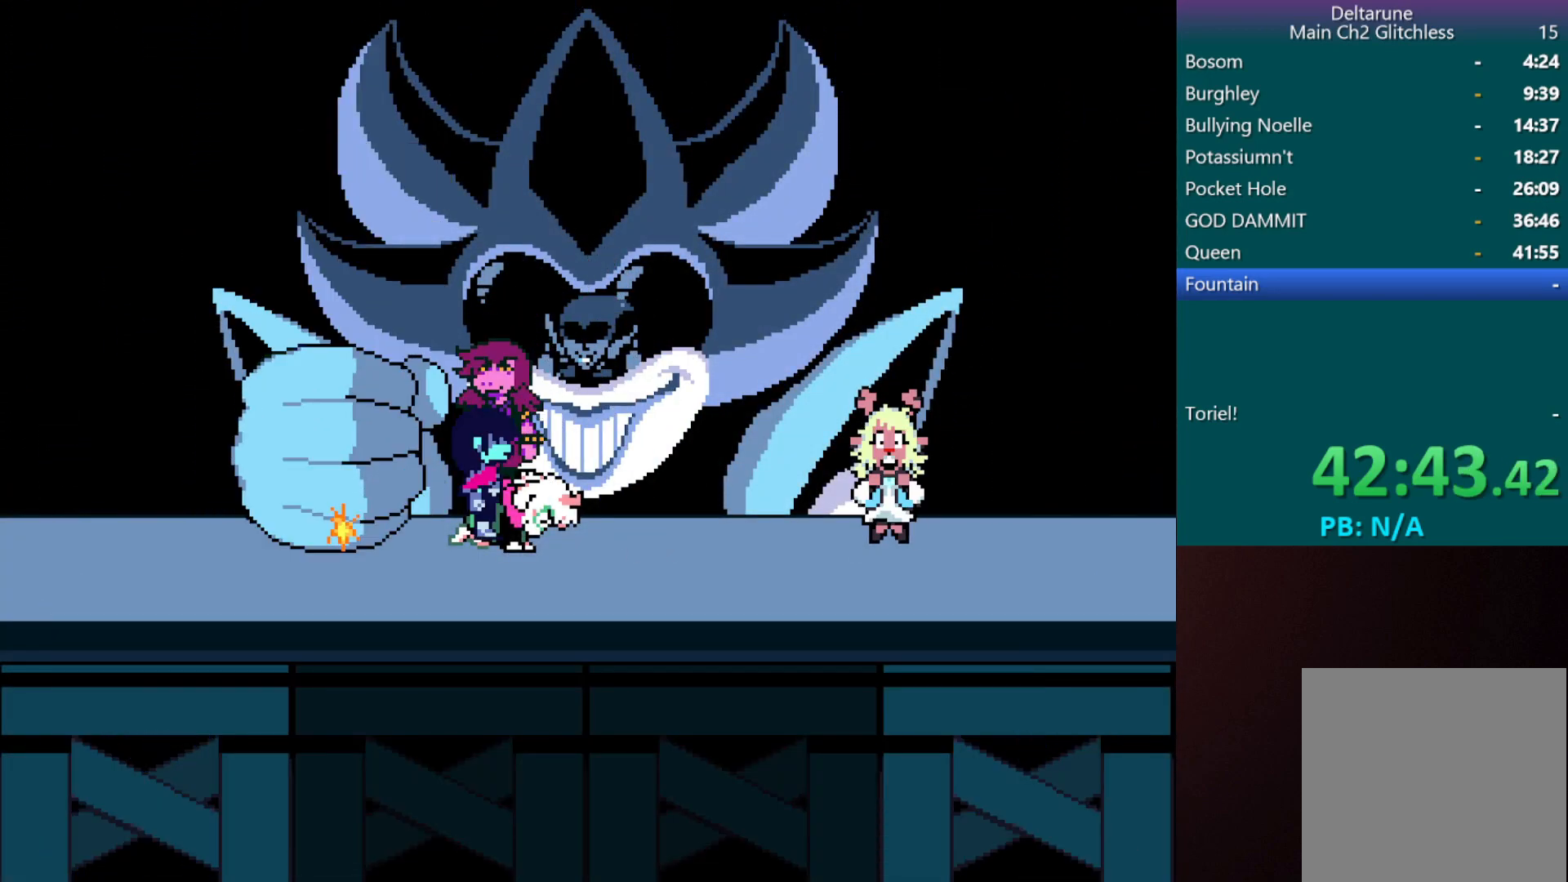
{"keys": ["c", "right", "x"], "events": [[167, "down", "down"], [167, "left", "down"], [167, "right", "down"], [217, "left", "up"], [317, "down", "up"], [317, "right", "up"], [400, "down", "down"], [400, "right", "down"], [500, "down", "up"]]}
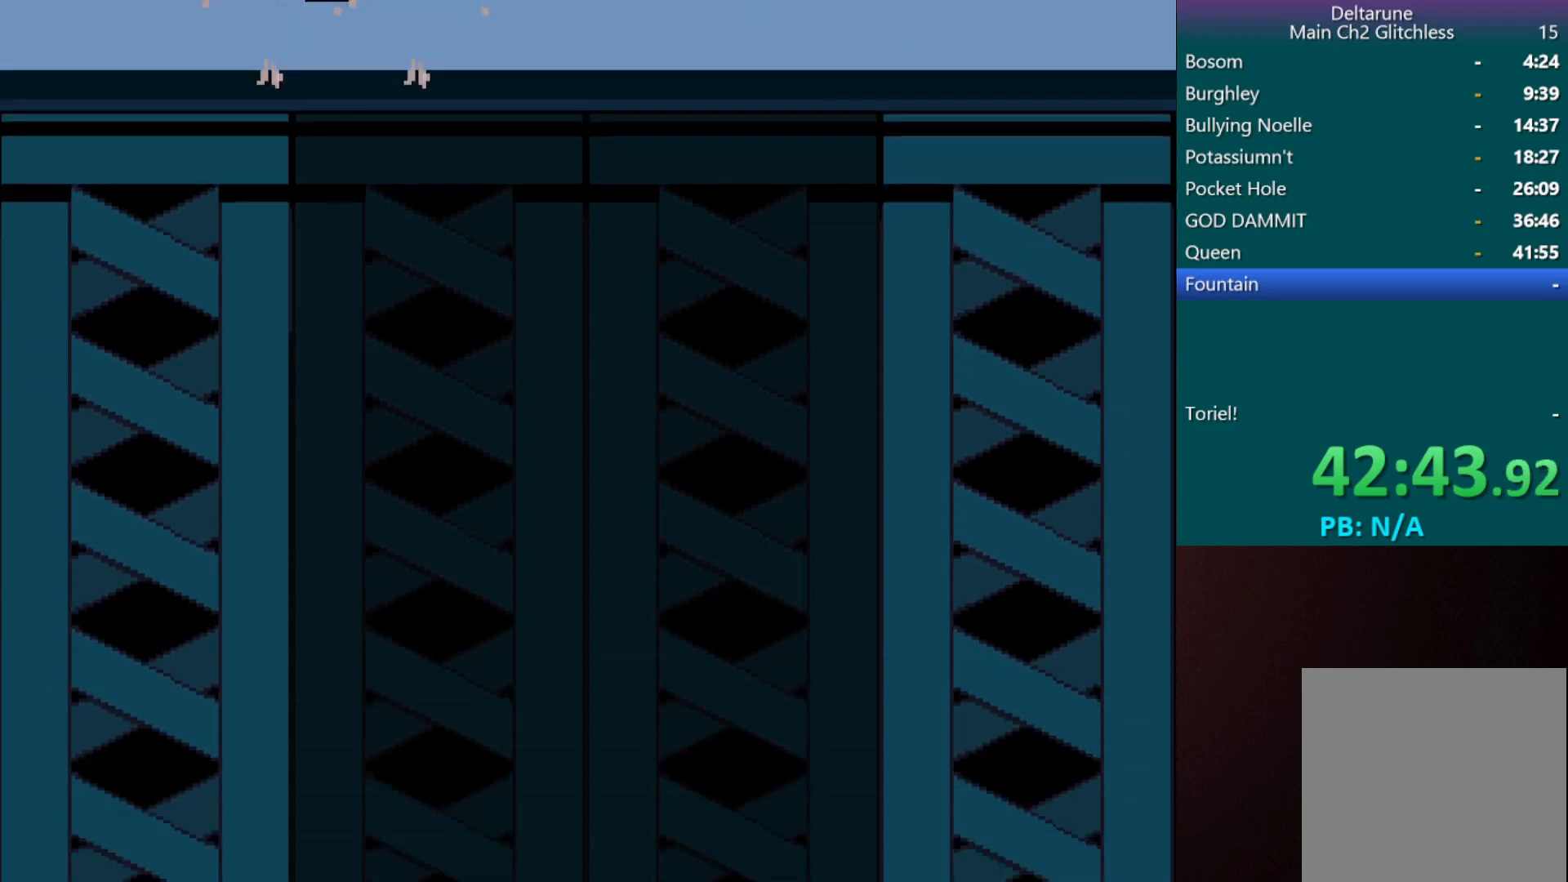
{"keys": ["c", "x"], "events": [[100, "up", "down"], [150, "right", "up"], [183, "right", "down"], [183, "up", "up"], [283, "left", "down"], [283, "up", "down"], [383, "left", "up"], [383, "right", "up"], [383, "up", "up"]]}
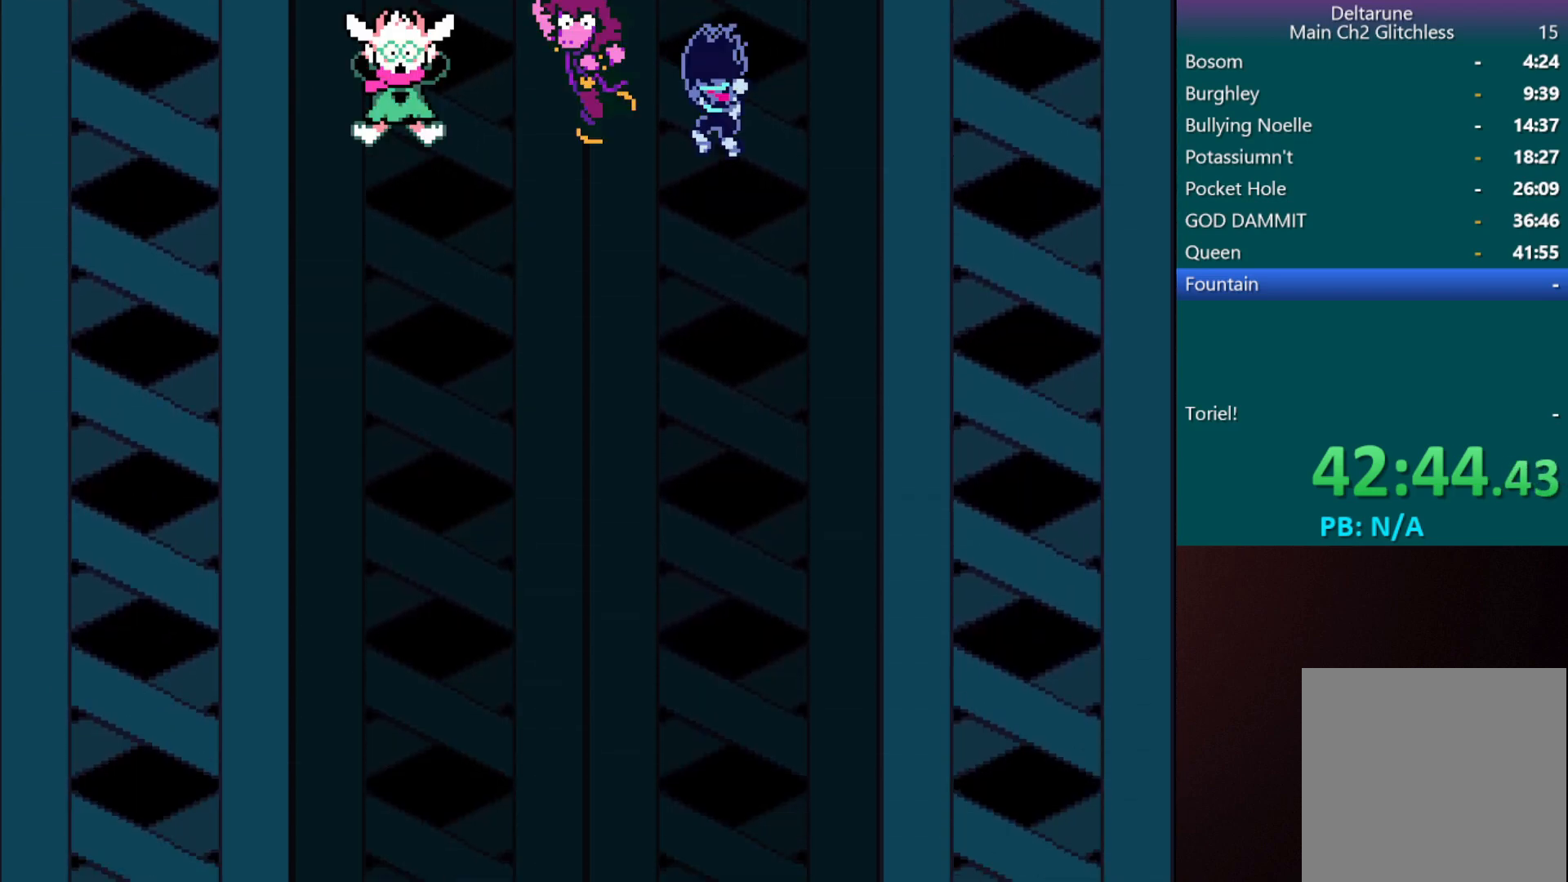
{"keys": ["c", "x"], "events": []}
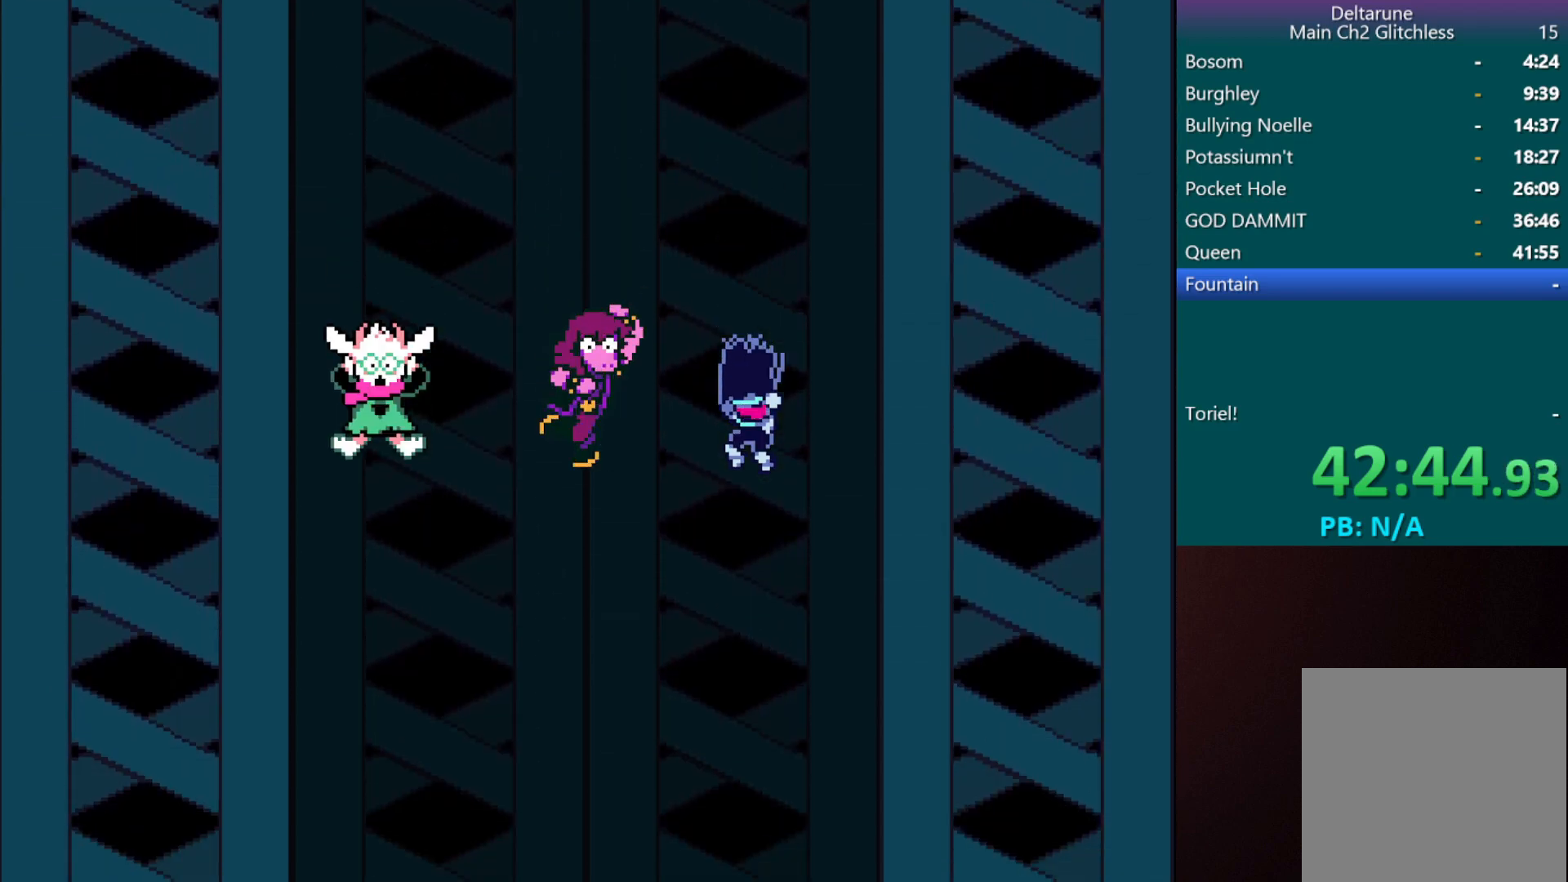
{"keys": ["c", "x"], "events": []}
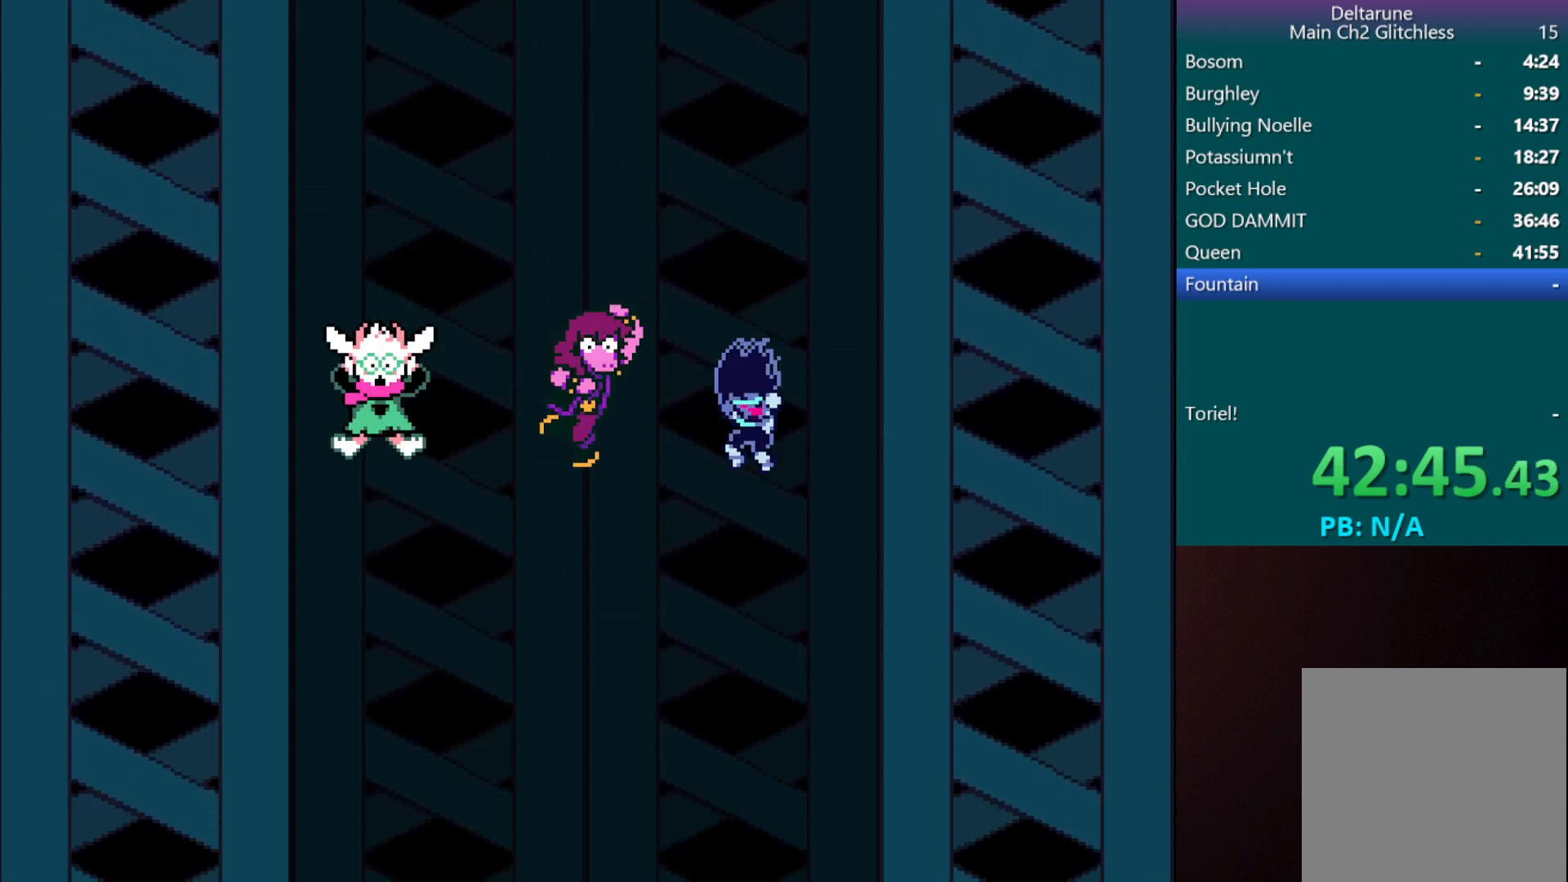
{"keys": ["c", "x"], "events": []}
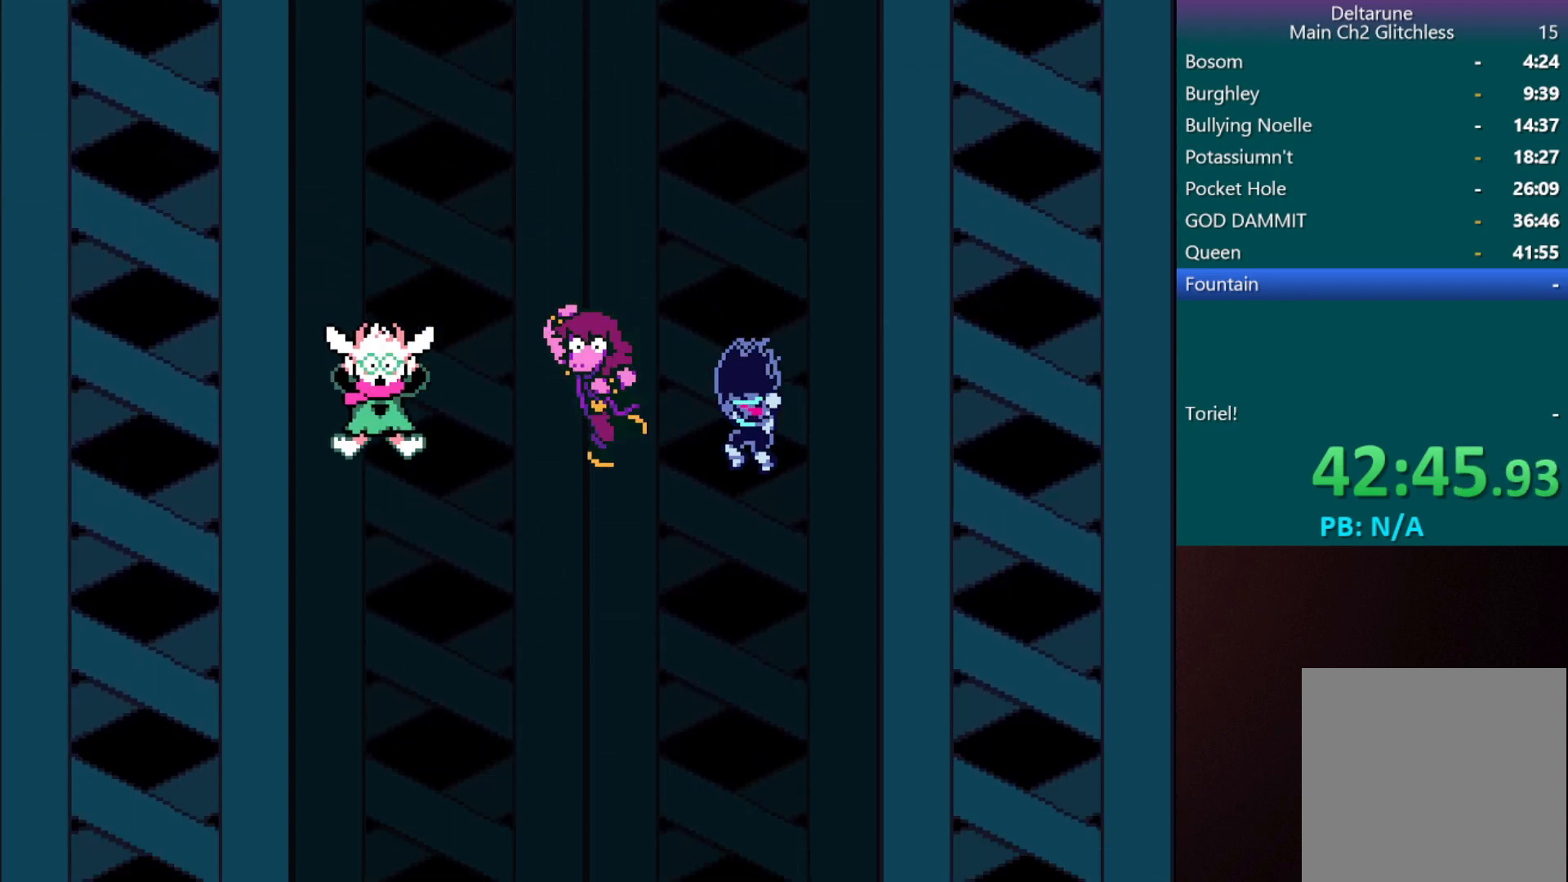
{"keys": ["c", "down", "right", "x"], "events": [[200, "down", "down"], [200, "right", "down"]]}
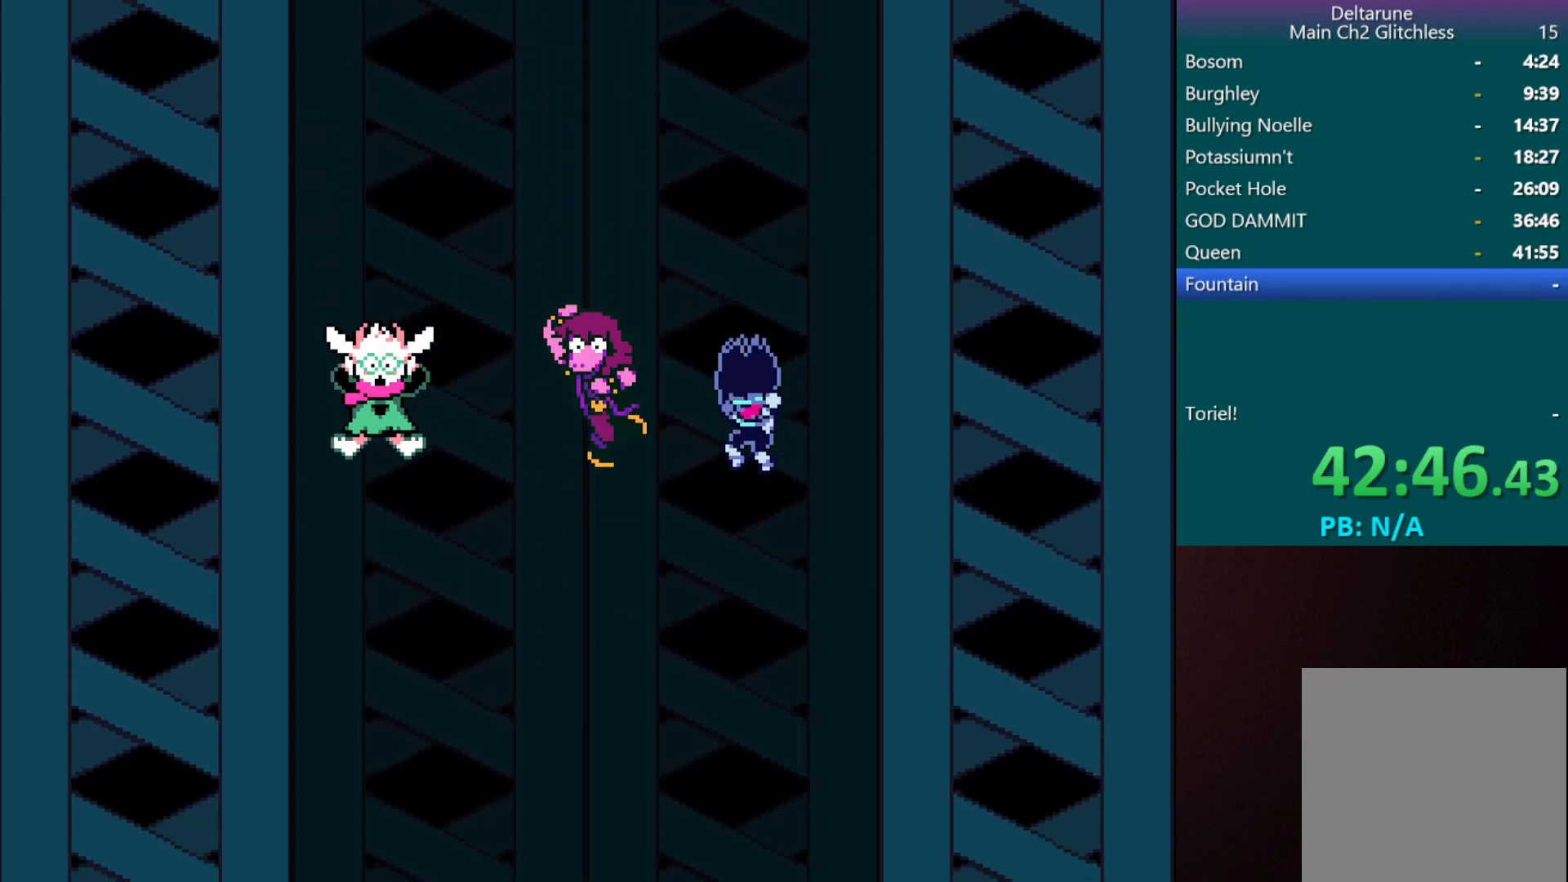
{"keys": ["c", "down", "right", "x"], "events": []}
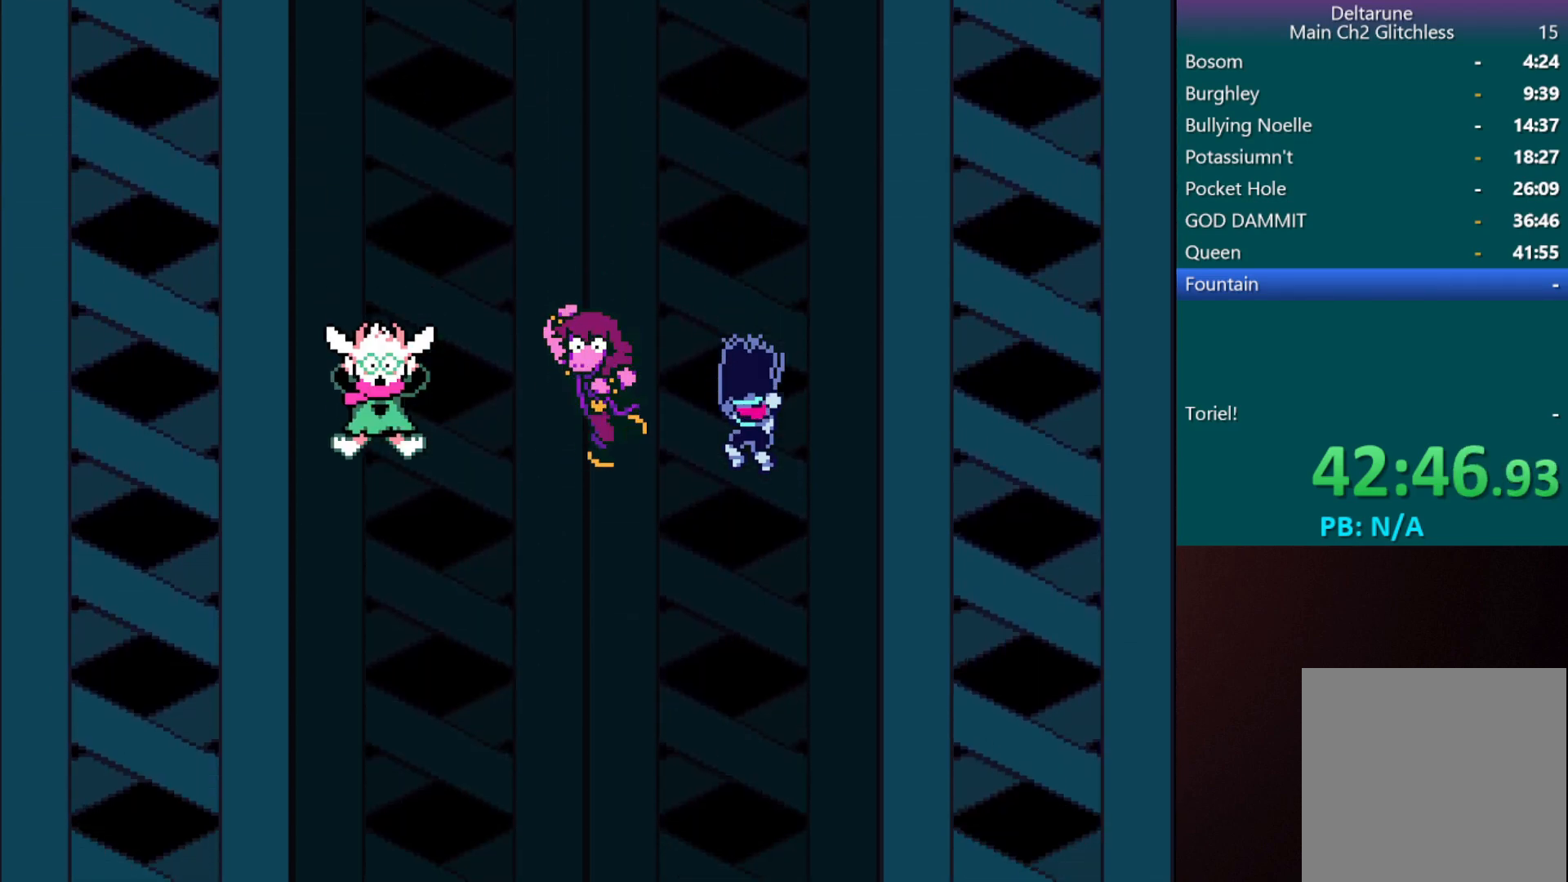
{"keys": ["c", "down", "x"], "events": [[50, "right", "up"]]}
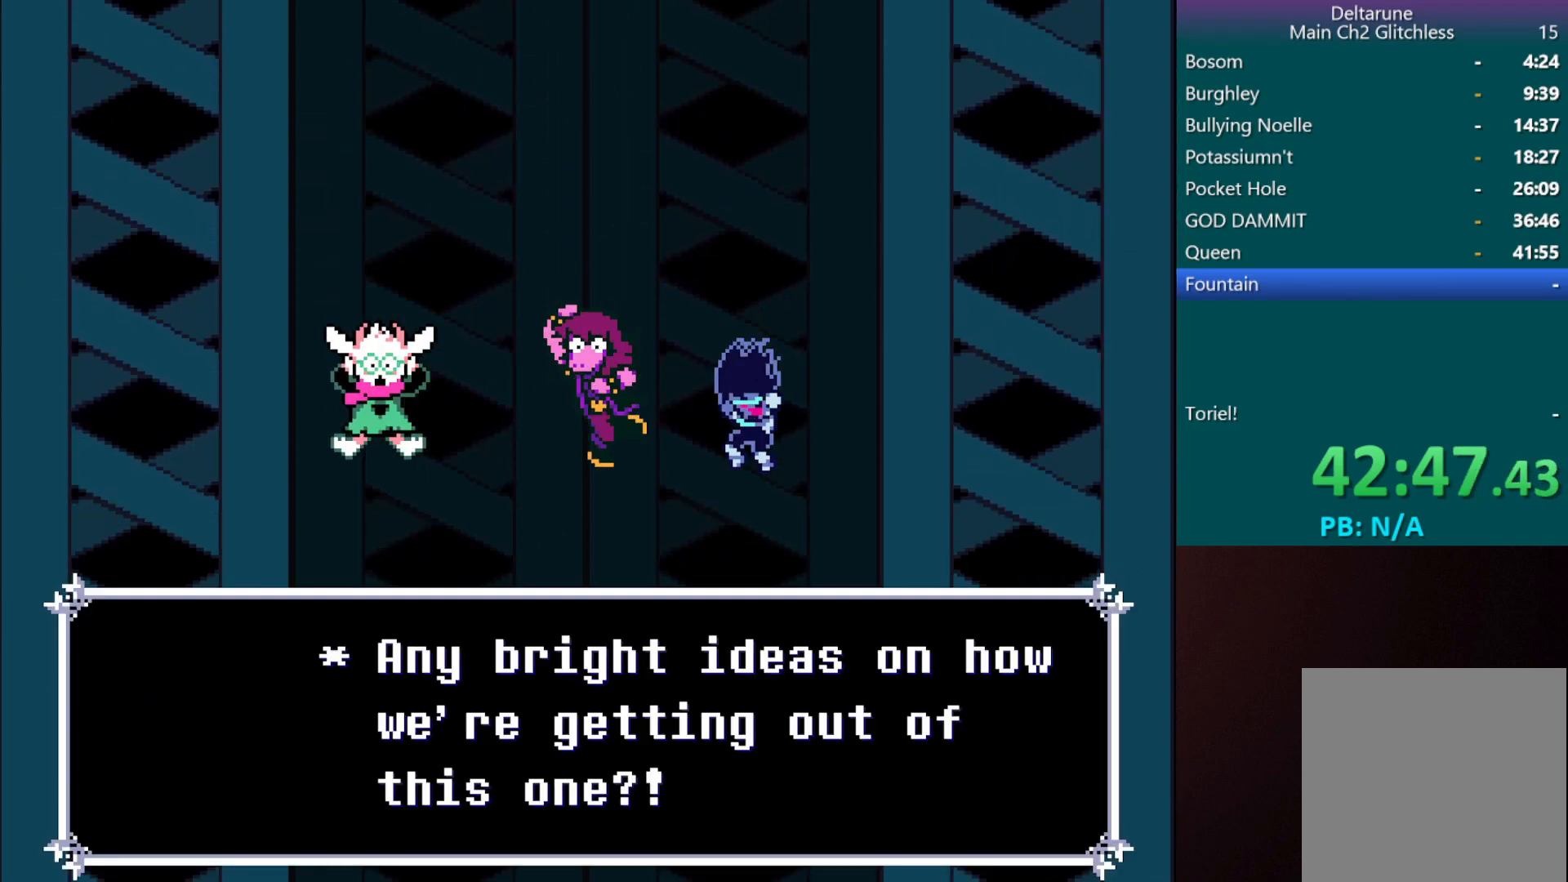
{"keys": ["c", "down", "x"], "events": []}
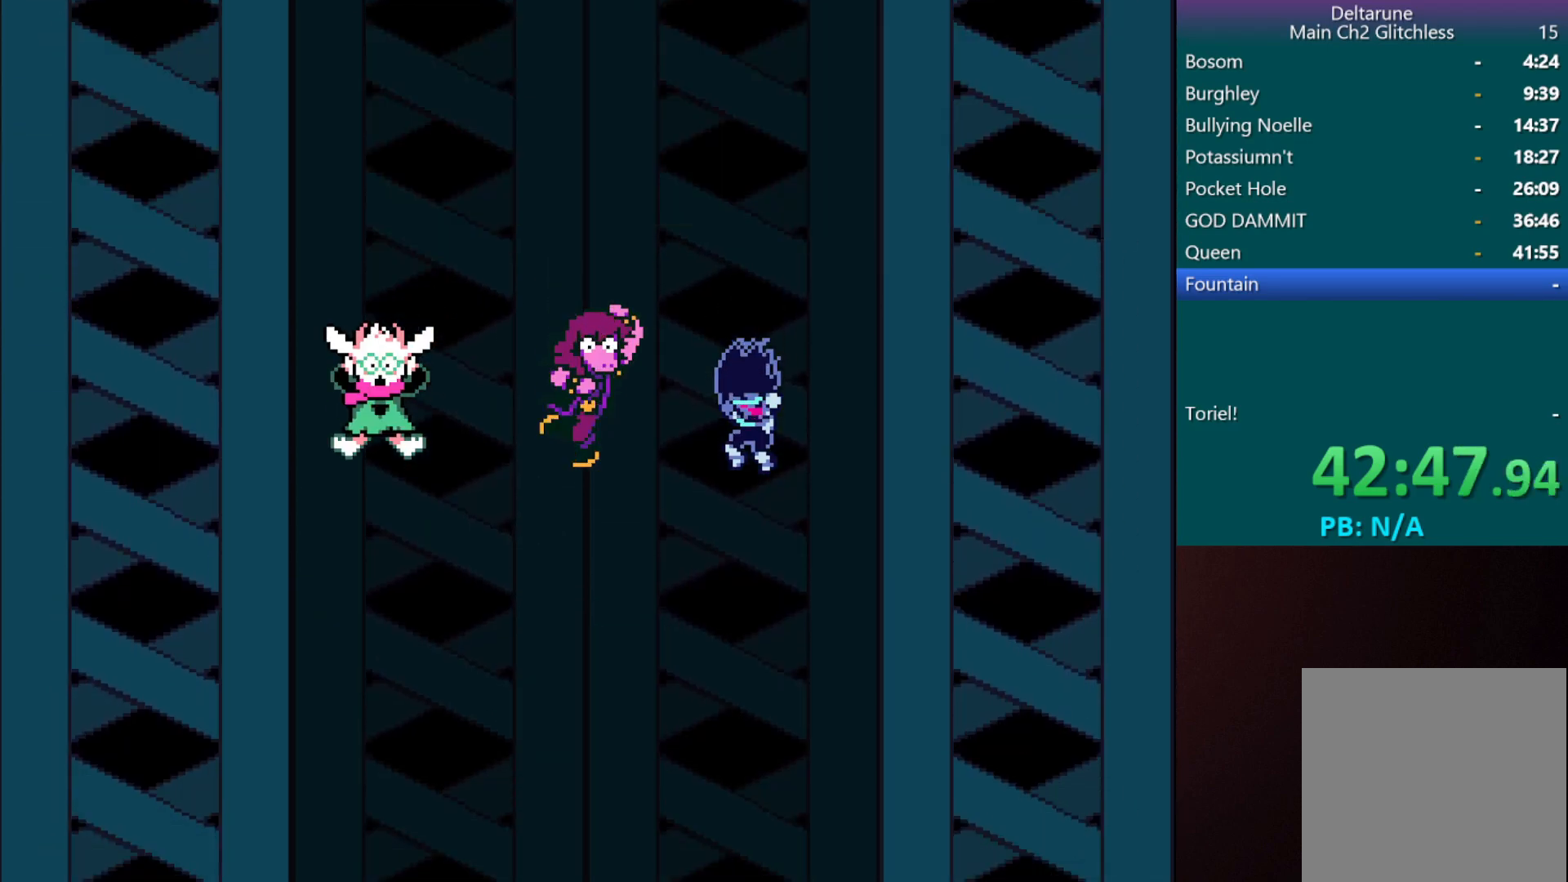
{"keys": ["c", "x"], "events": [[133, "down", "up"]]}
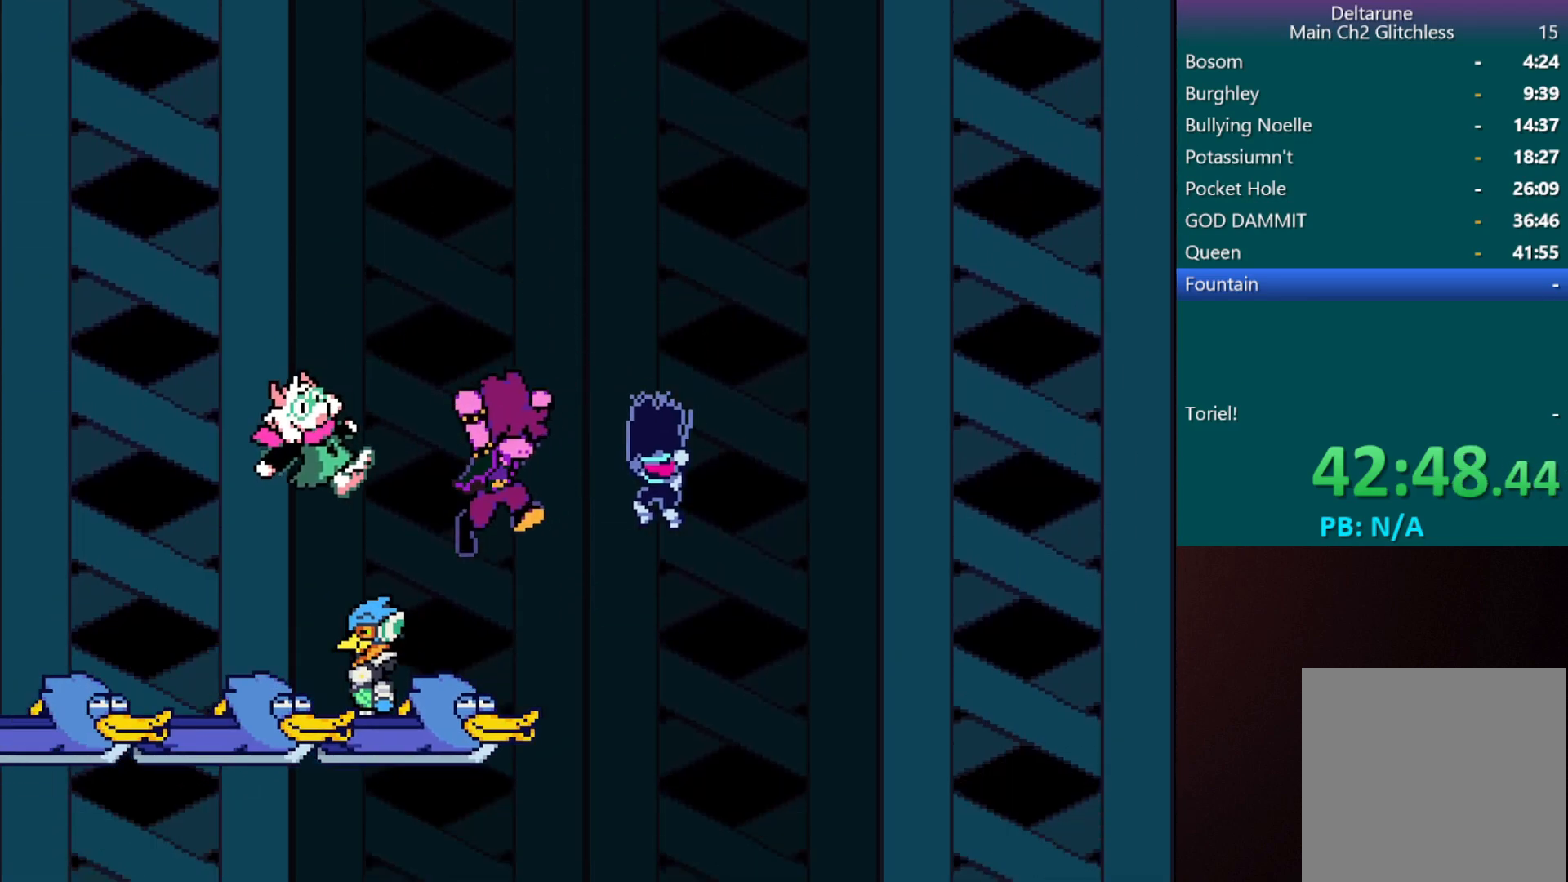
{"keys": ["c", "x"], "events": []}
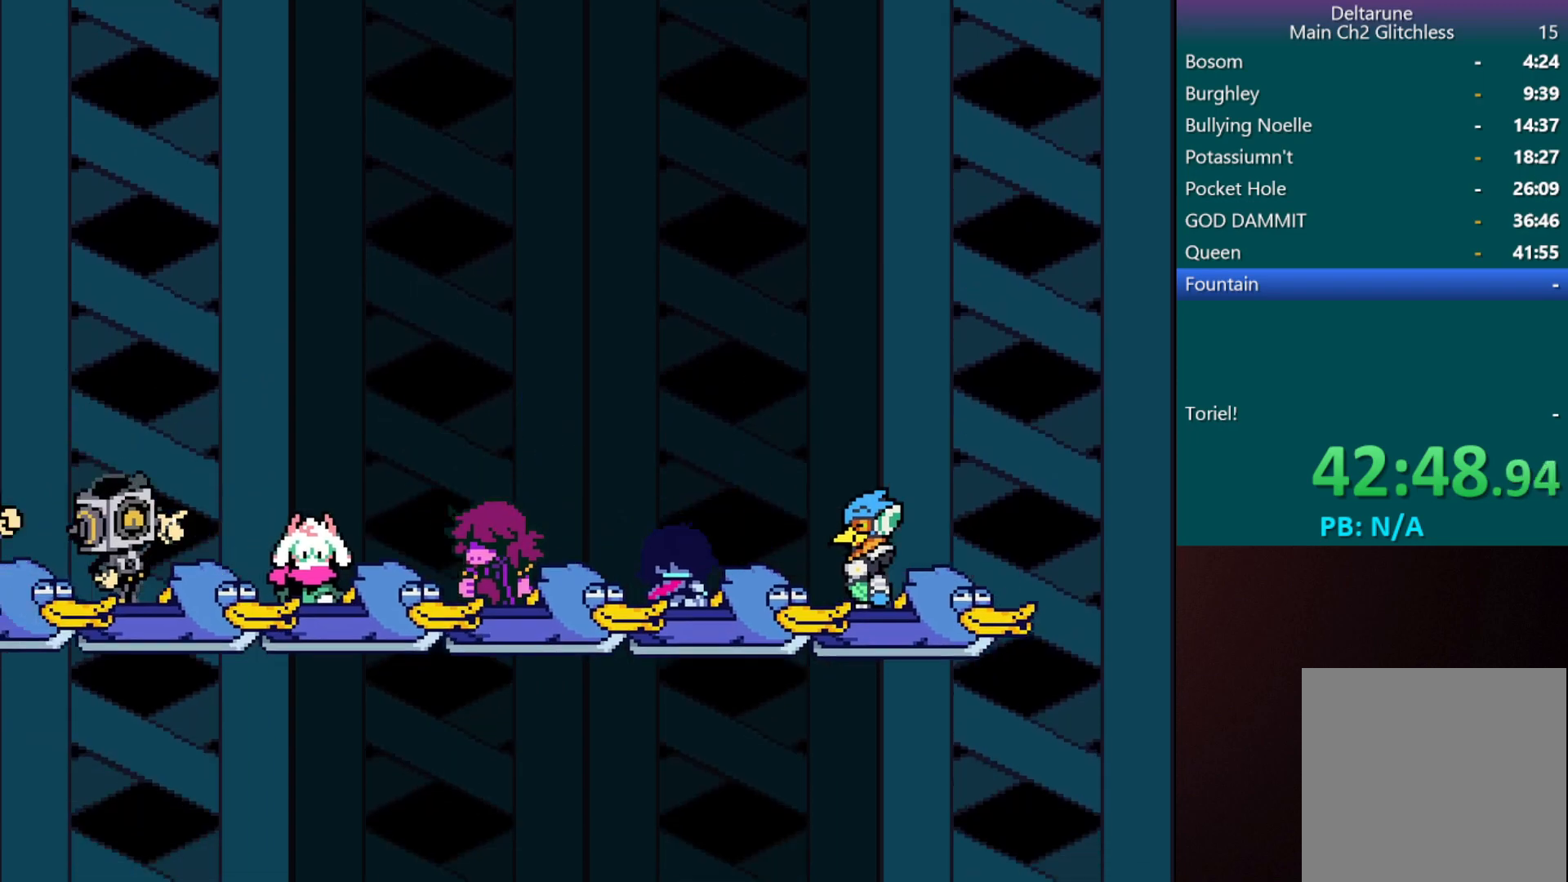
{"keys": ["c", "x"], "events": []}
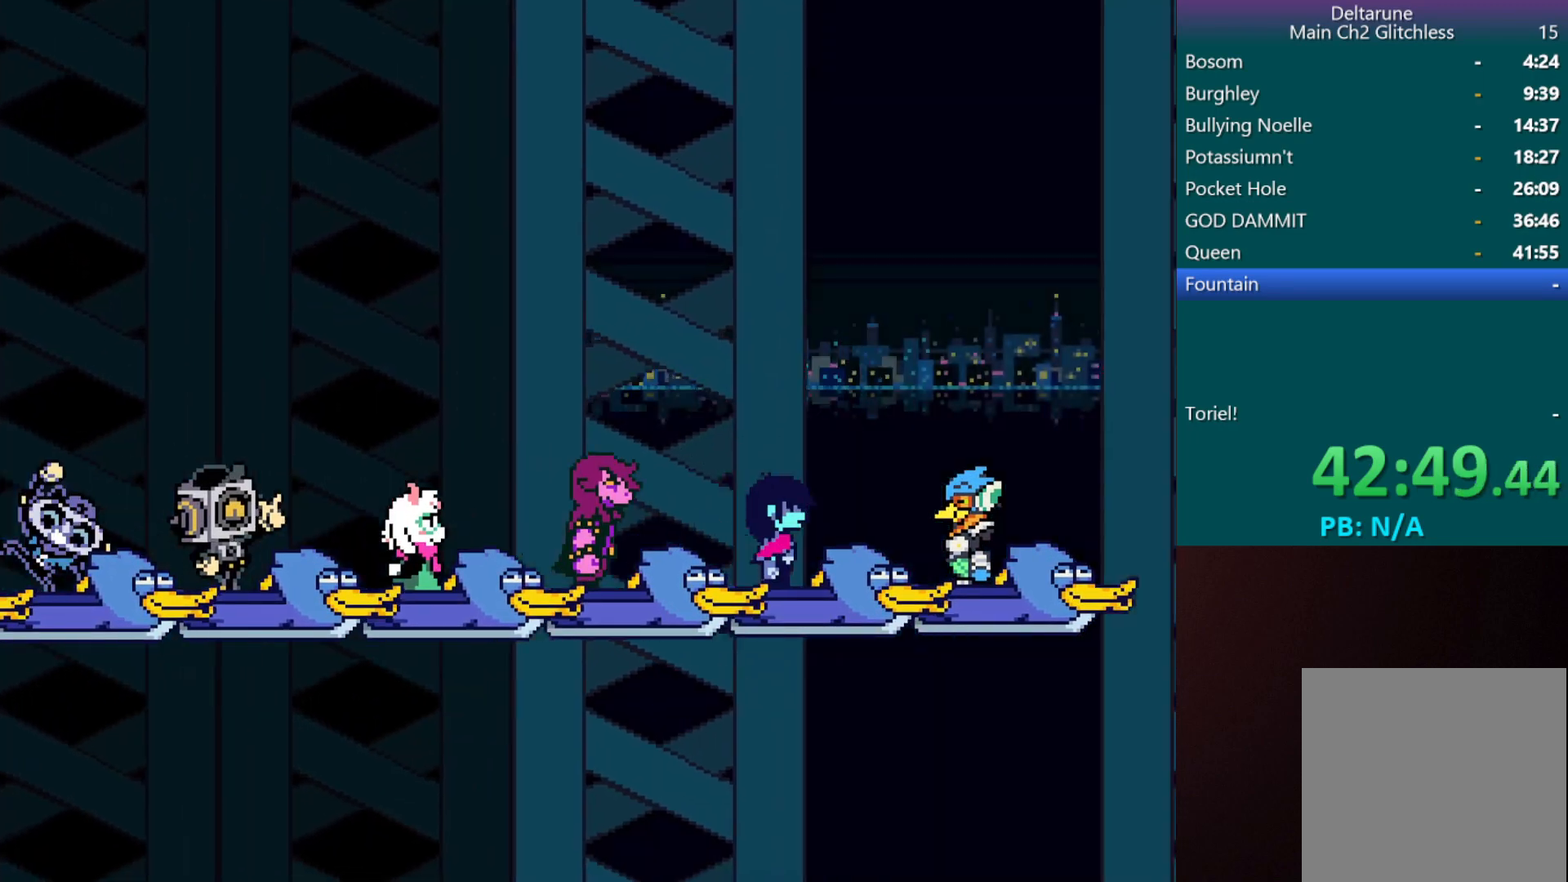
{"keys": ["c", "x"], "events": []}
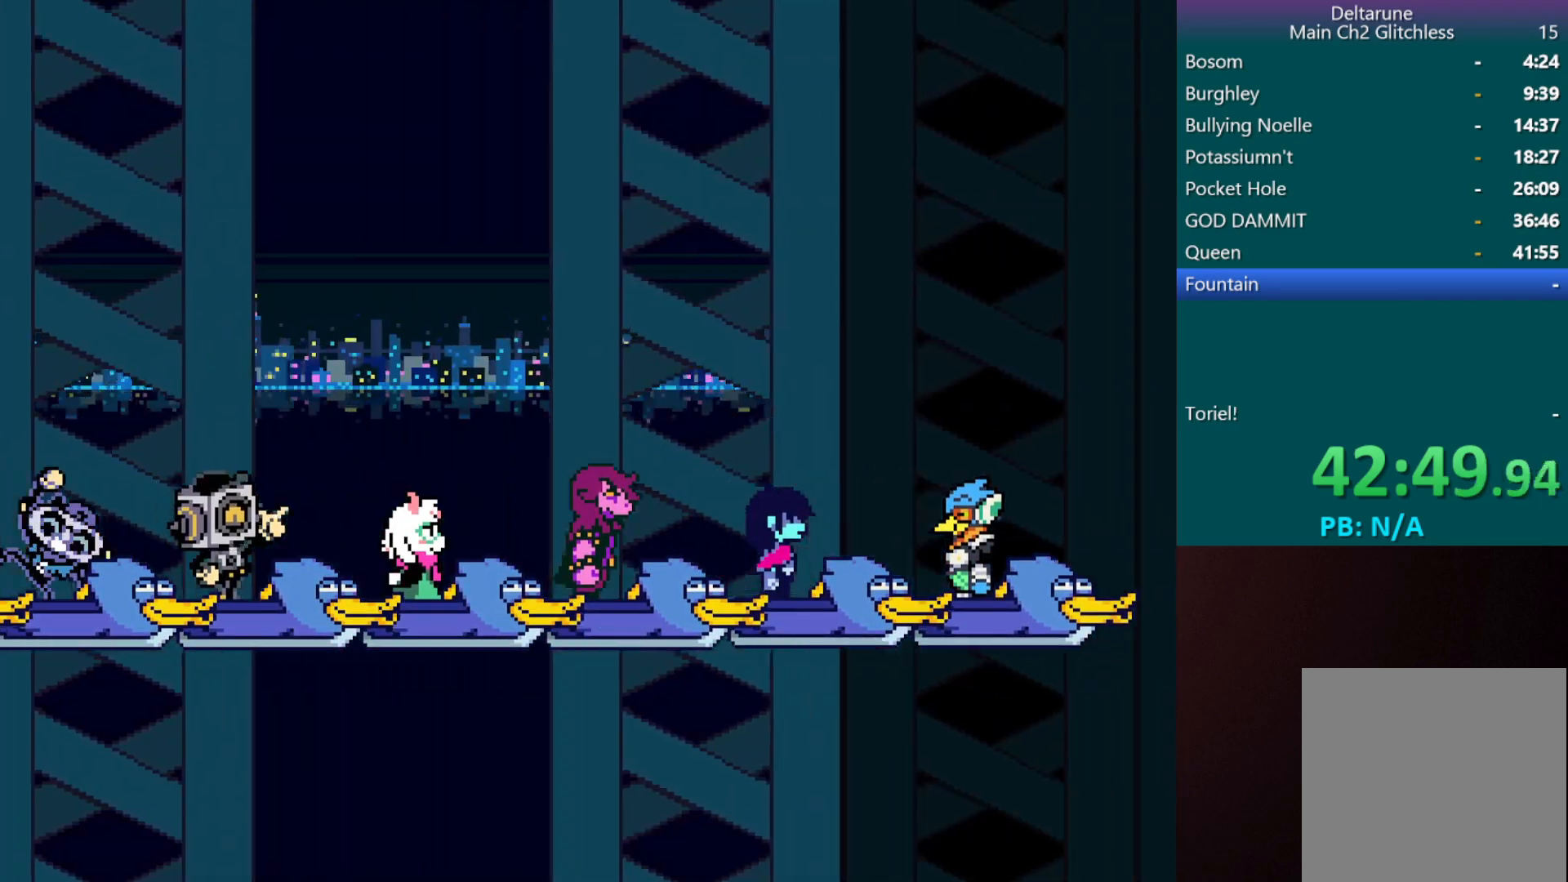
{"keys": ["c", "x"], "events": [[67, "left", "down"], [150, "left", "up"], [433, "left", "down"], [483, "left", "up"]]}
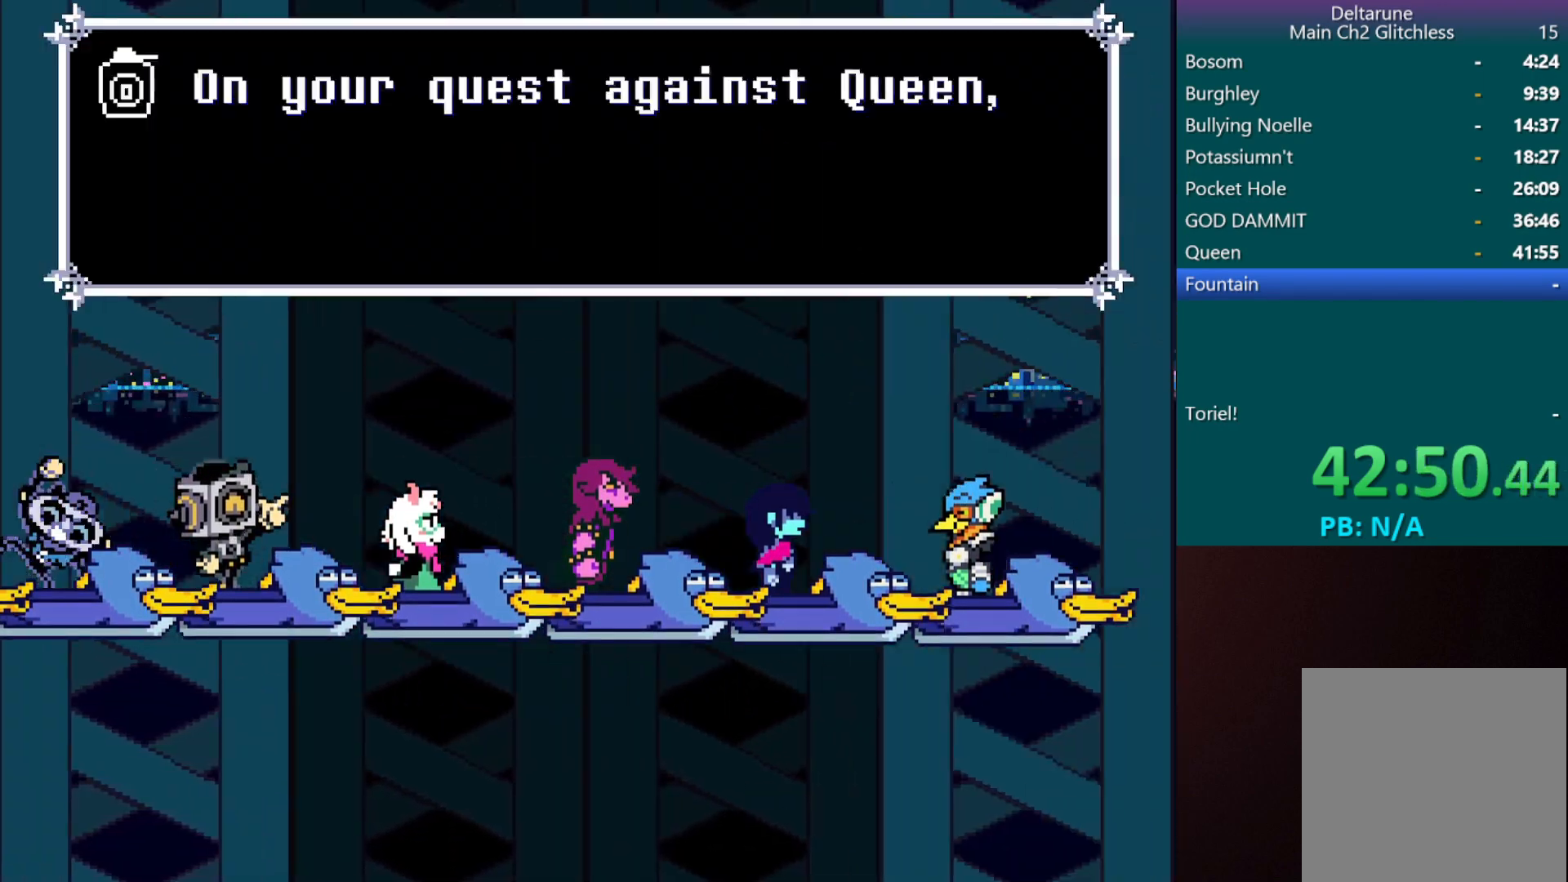
{"keys": ["c", "right", "x"], "events": [[83, "down", "down"], [183, "left", "down"], [217, "down", "up"], [317, "left", "up"], [400, "right", "down"]]}
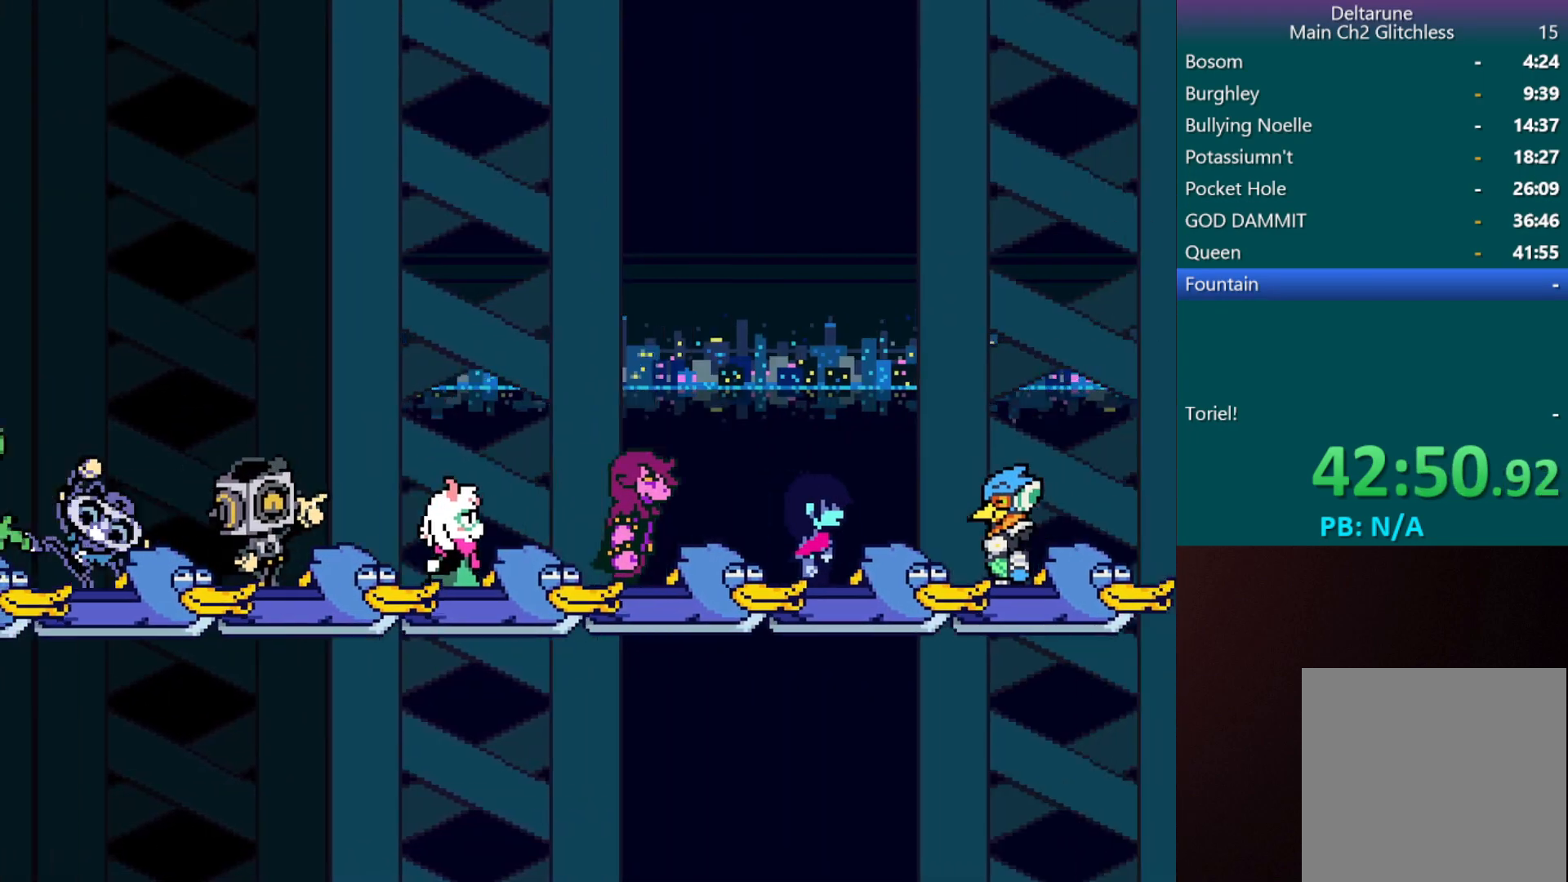
{"keys": ["c", "x"], "events": [[33, "down", "down"], [83, "right", "up"], [233, "down", "up"], [233, "left", "down"], [383, "down", "down"], [383, "left", "up"], [467, "down", "up"]]}
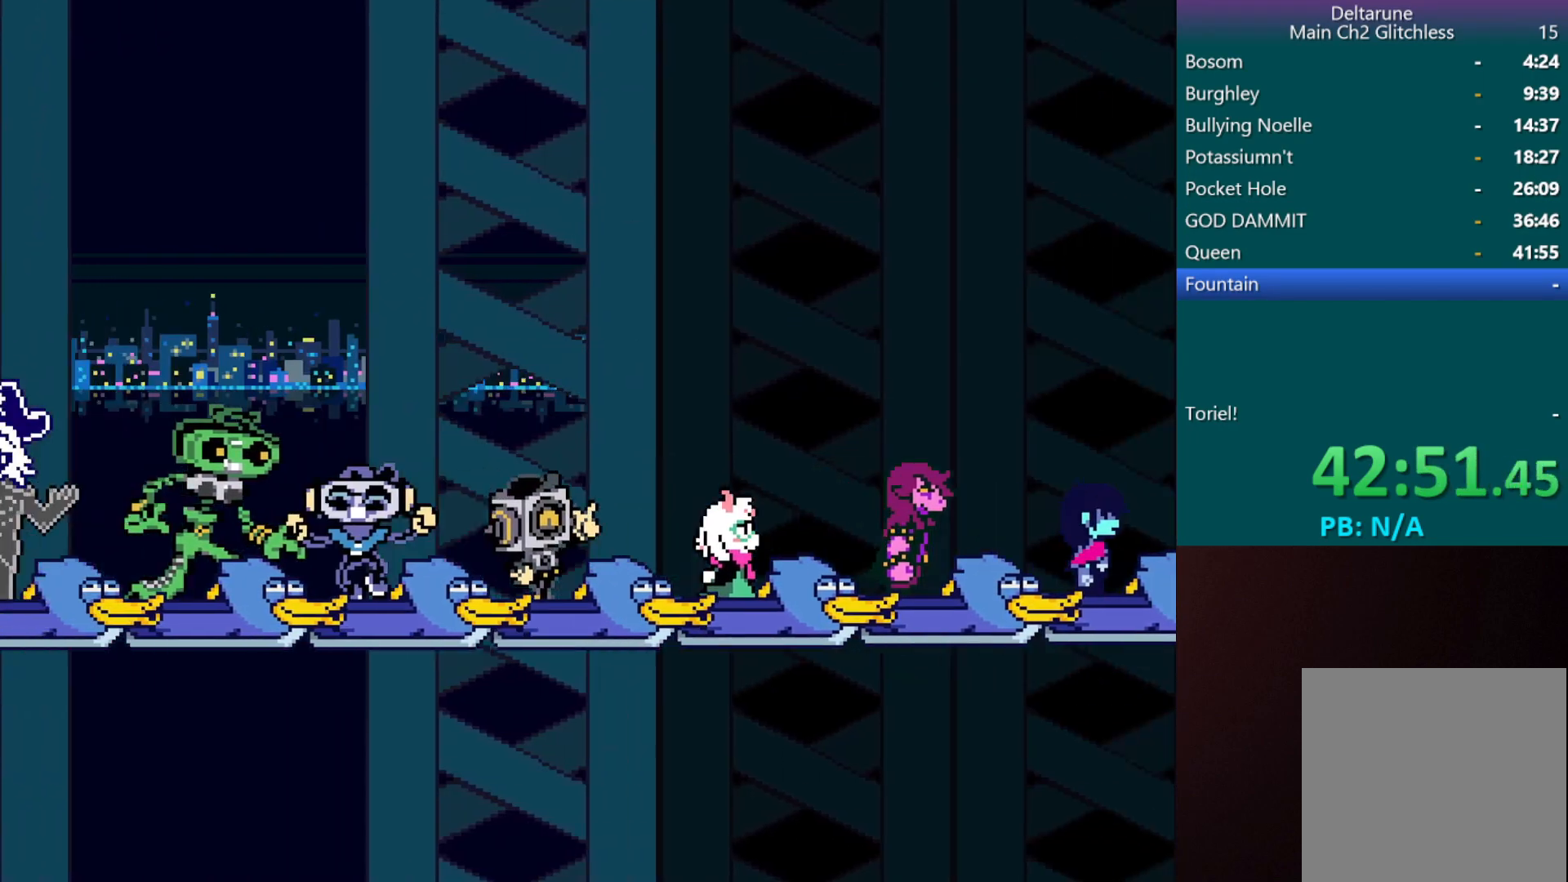
{"keys": ["c", "x"], "events": [[67, "up", "down"], [217, "left", "down"], [217, "up", "up"], [300, "left", "up"], [400, "left", "down"], [500, "left", "up"]]}
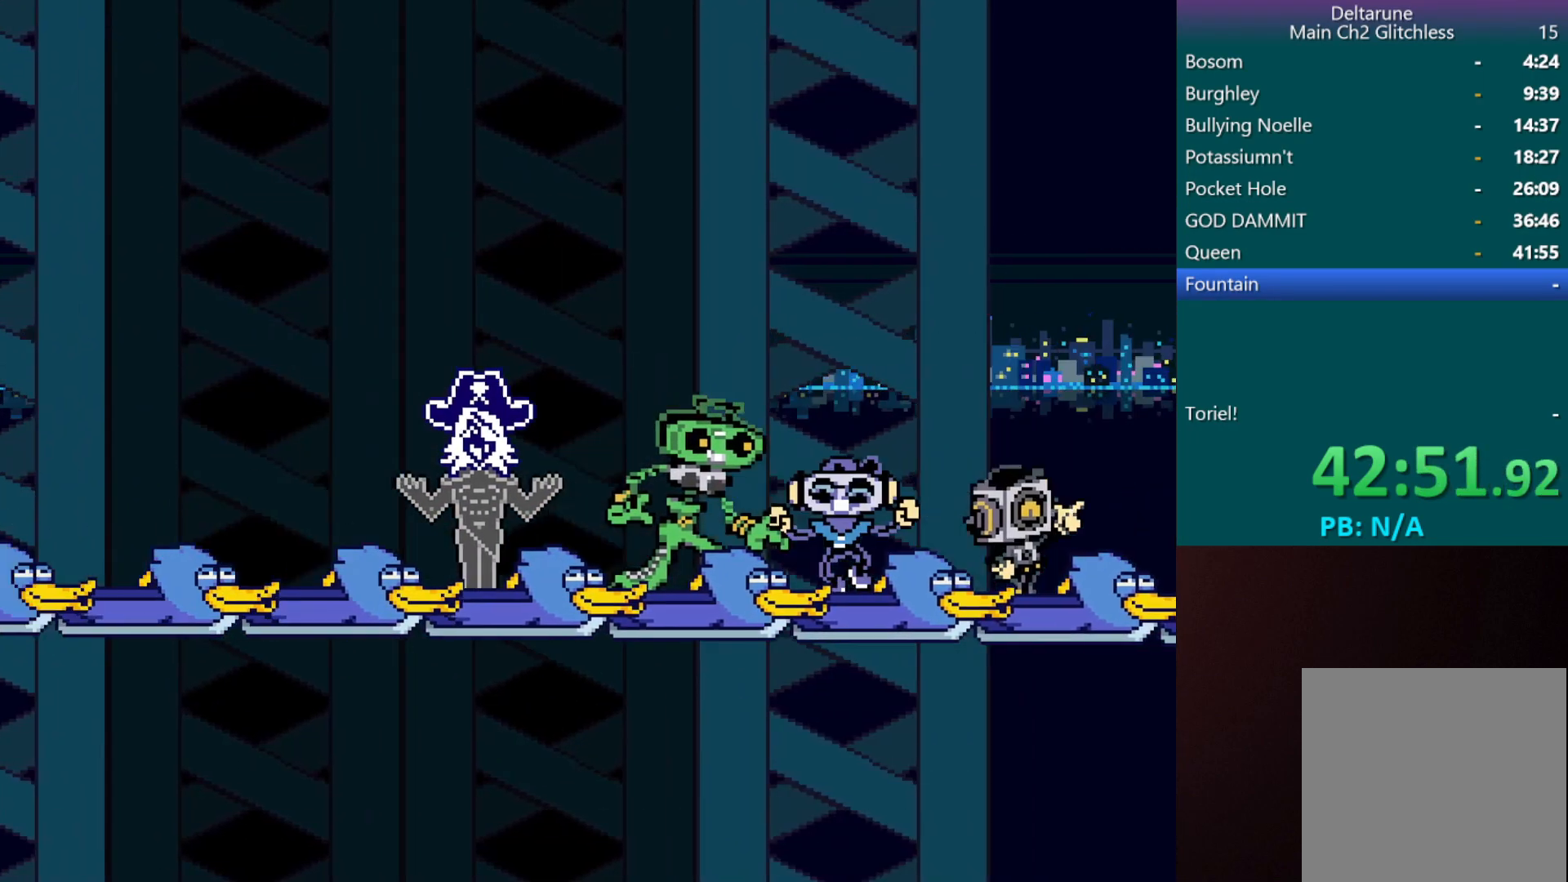
{"keys": ["c", "left", "x"], "events": [[100, "right", "down"], [100, "up", "down"], [283, "right", "up"], [283, "up", "up"], [317, "left", "down"], [367, "left", "up"], [467, "left", "down"]]}
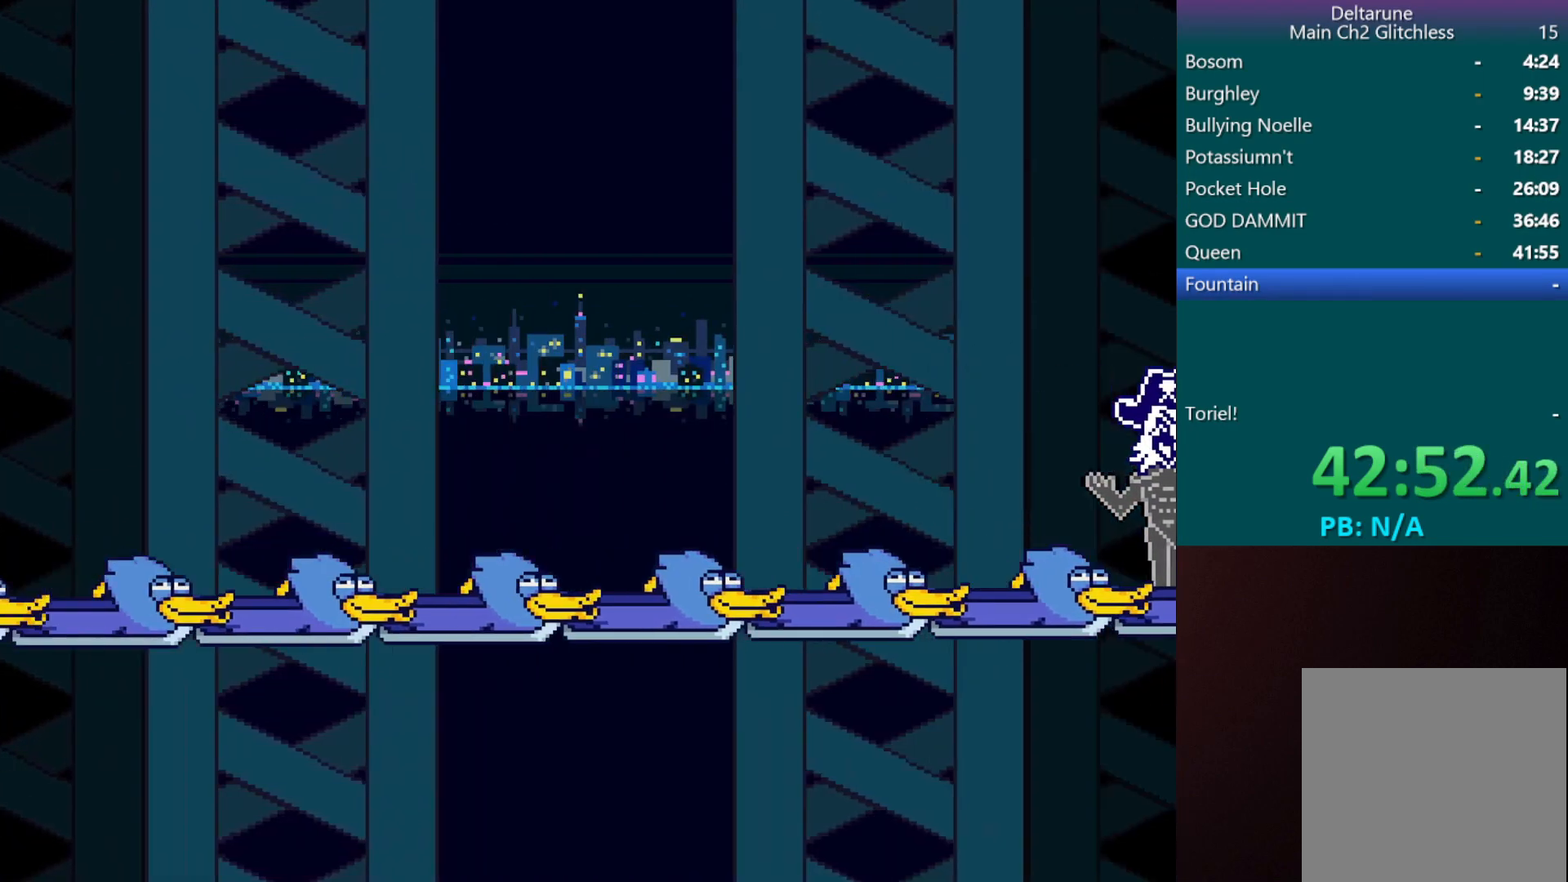
{"keys": ["c", "left", "x"], "events": [[67, "left", "up"], [100, "down", "down"], [250, "down", "up"], [300, "left", "down"], [383, "left", "up"], [483, "left", "down"]]}
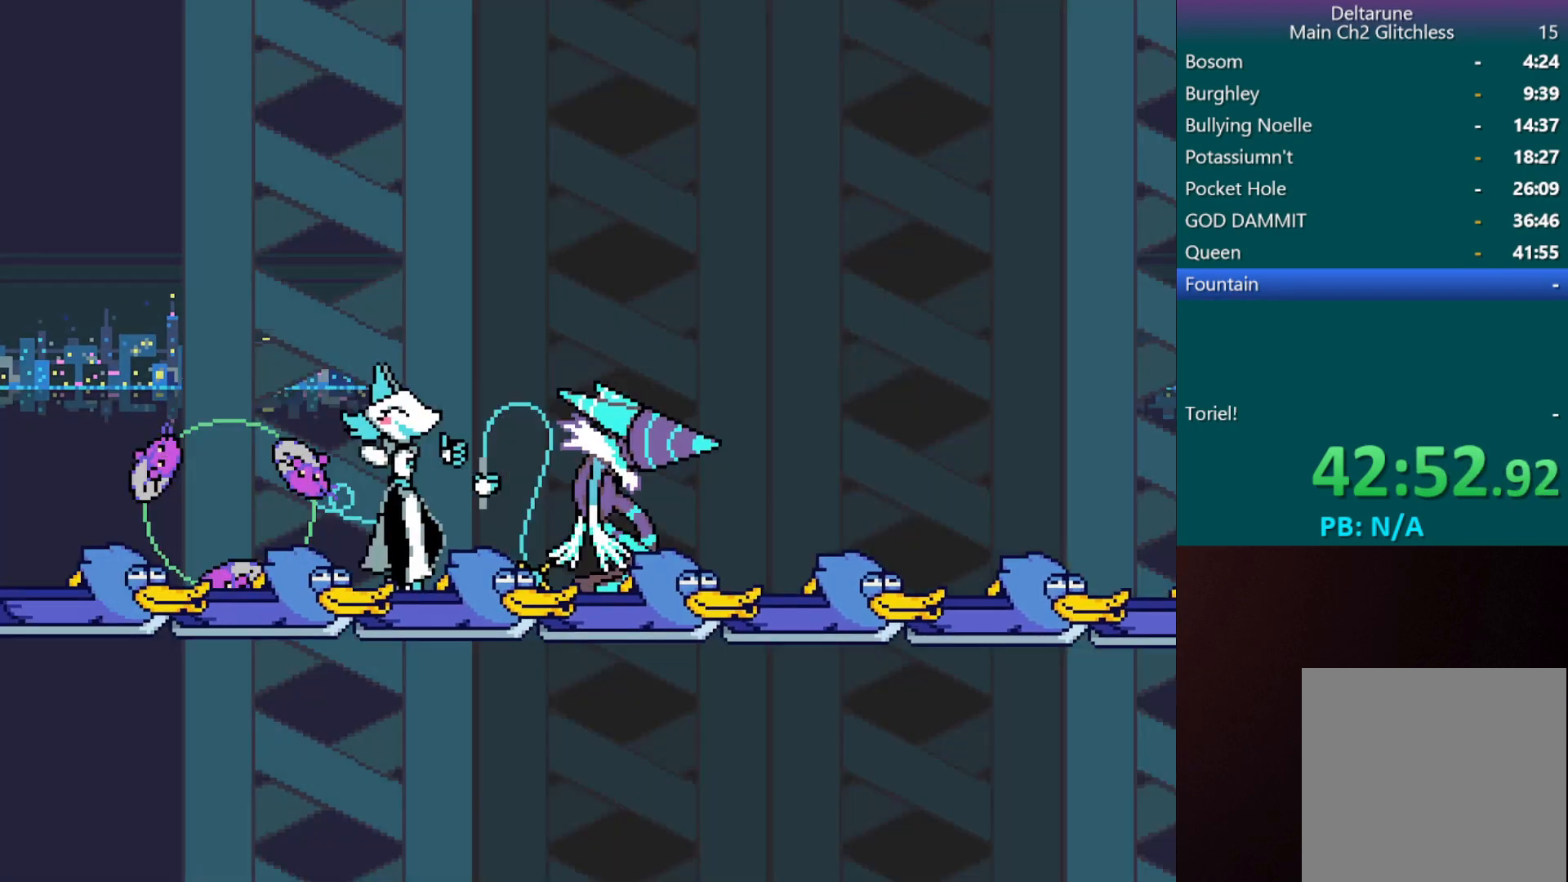
{"keys": ["c", "left", "x"], "events": [[33, "left", "up"], [133, "left", "down"], [217, "left", "up"], [317, "down", "down"], [450, "down", "up"], [450, "left", "down"]]}
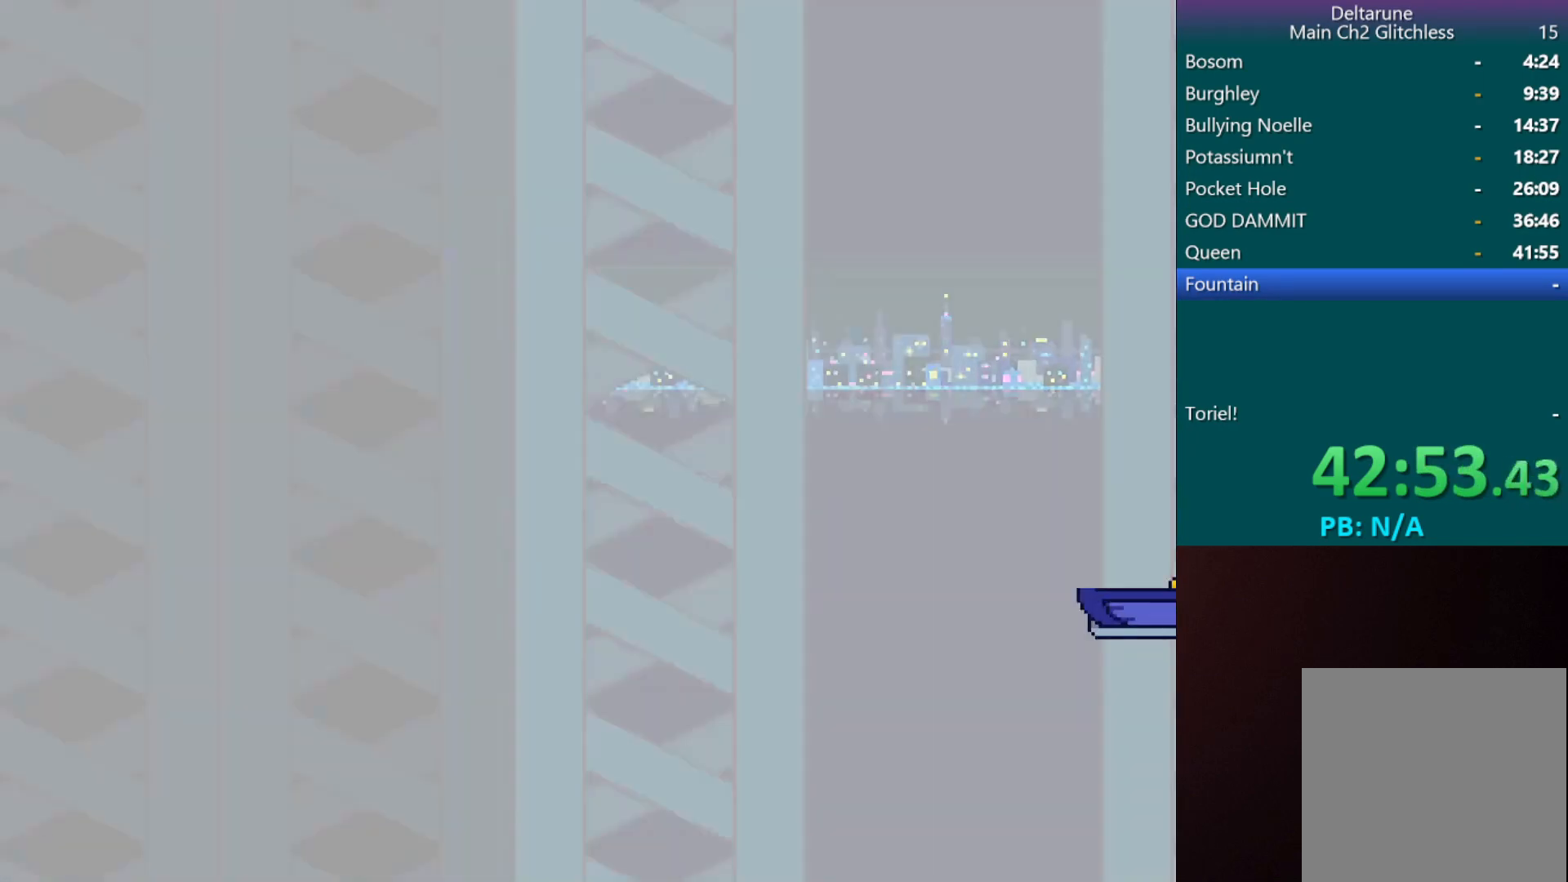
{"keys": ["c", "x"], "events": [[50, "left", "up"], [150, "down", "down"], [283, "down", "up"], [333, "left", "down"], [433, "left", "up"]]}
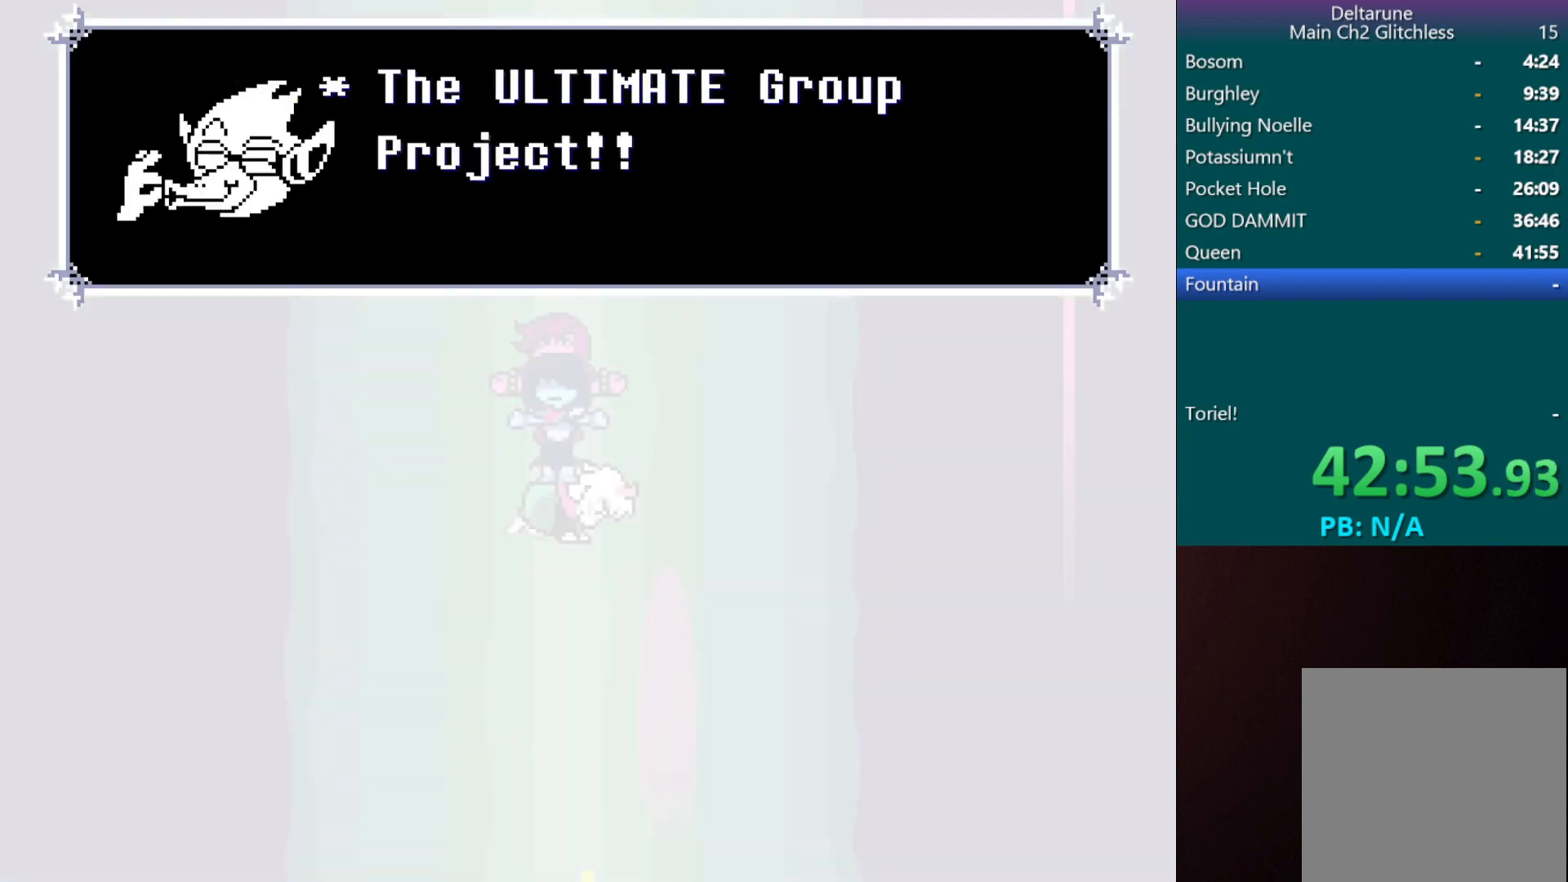
{"keys": ["c", "x"], "events": [[17, "left", "down"], [67, "left", "up"], [167, "left", "down"], [267, "left", "up"], [350, "right", "down"], [450, "right", "up"]]}
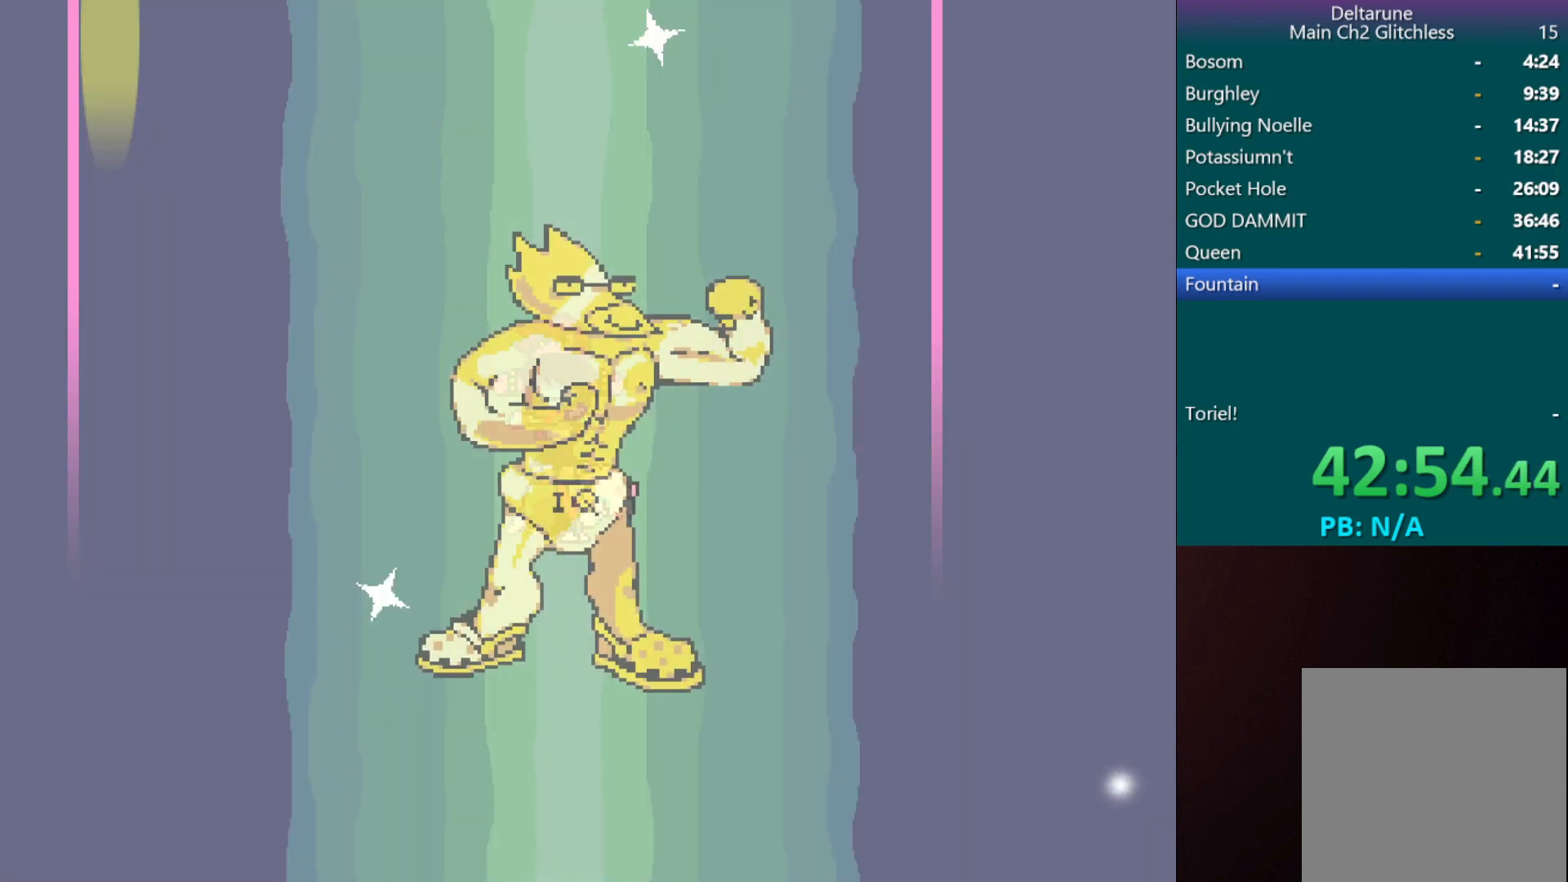
{"keys": ["c", "x"], "events": [[50, "left", "down"], [100, "left", "up"], [183, "left", "down"], [283, "left", "up"], [383, "up", "down"], [467, "up", "up"]]}
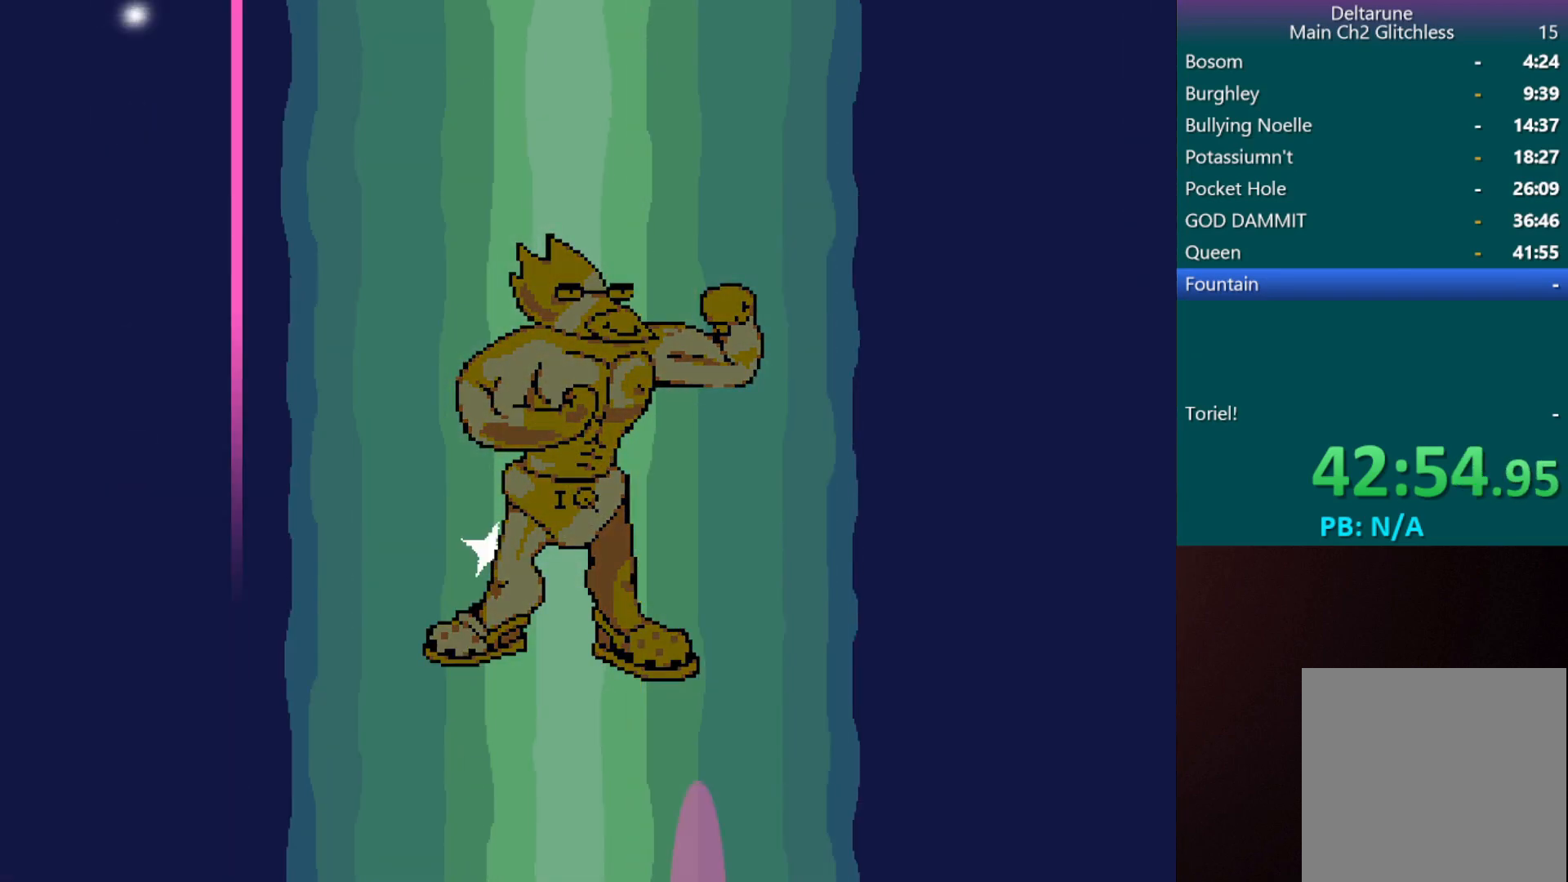
{"keys": ["c", "down", "x"], "events": [[67, "left", "down"], [150, "left", "up"], [250, "left", "down"], [317, "left", "up"], [417, "down", "down"]]}
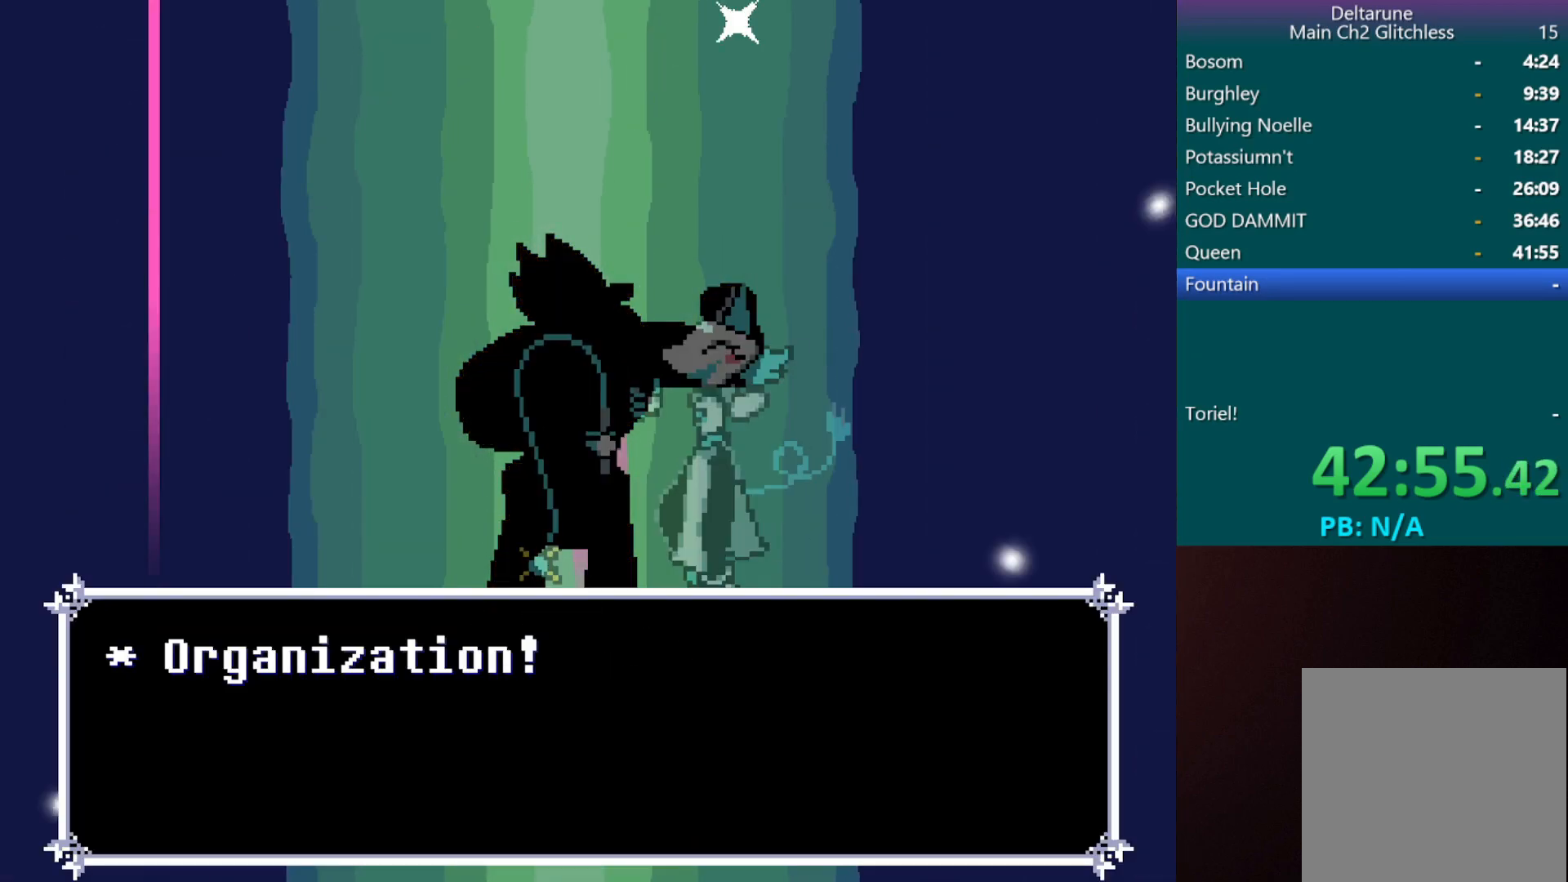
{"keys": ["c", "left", "x"], "events": [[33, "down", "up"], [33, "left", "down"], [133, "left", "up"], [283, "left", "down"], [317, "left", "up"], [417, "left", "down"]]}
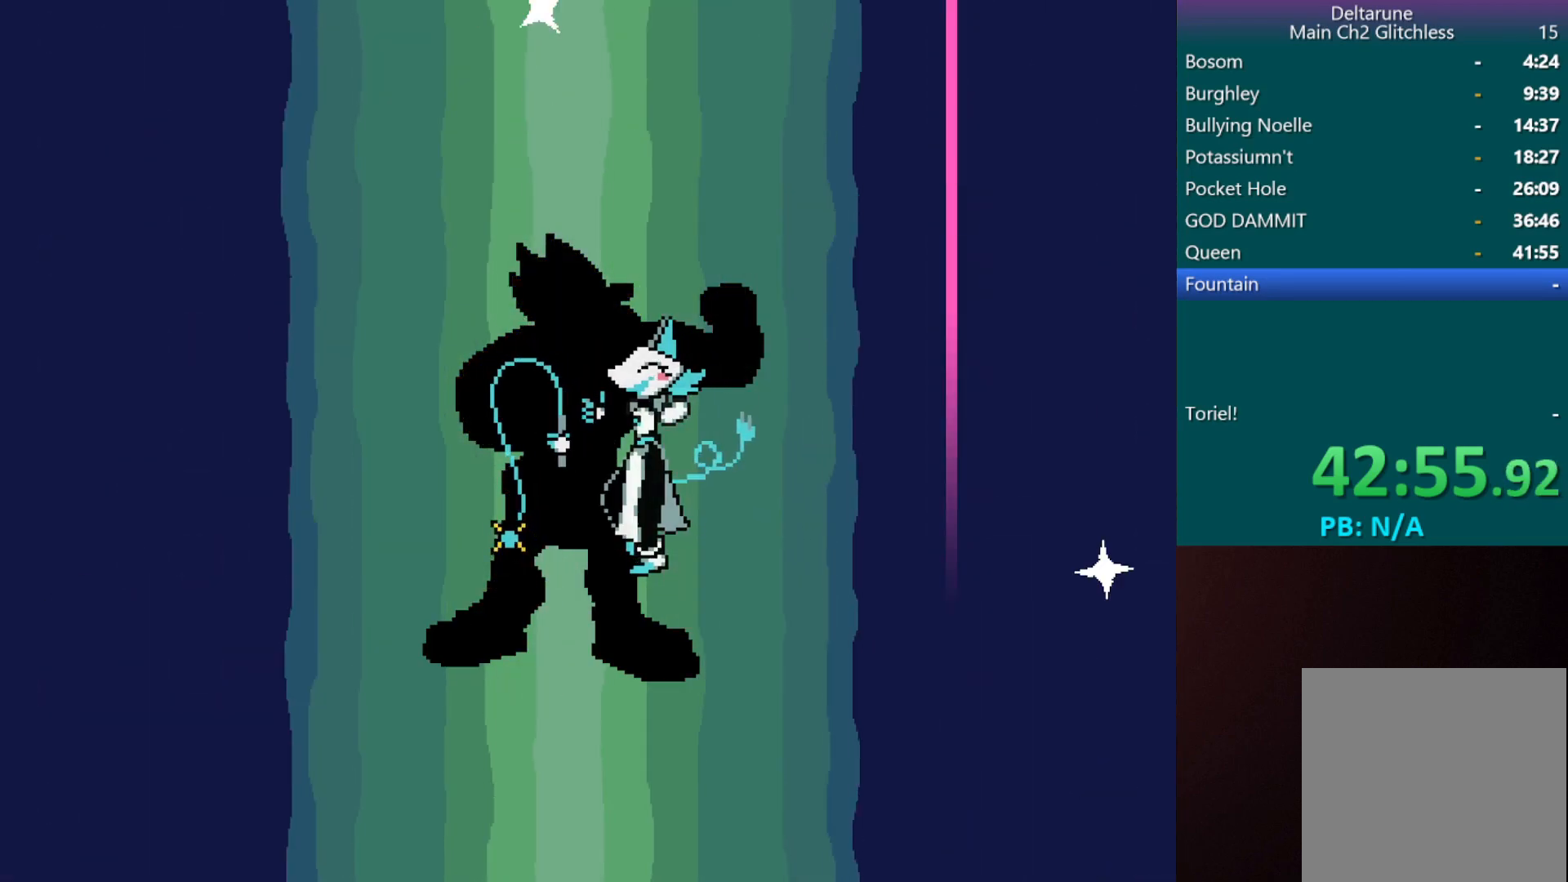
{"keys": ["c", "x"], "events": [[17, "left", "up"], [100, "down", "down"], [100, "right", "down"], [167, "right", "up"], [200, "down", "up"], [250, "left", "down"], [300, "left", "up"], [450, "left", "down"], [483, "left", "up"]]}
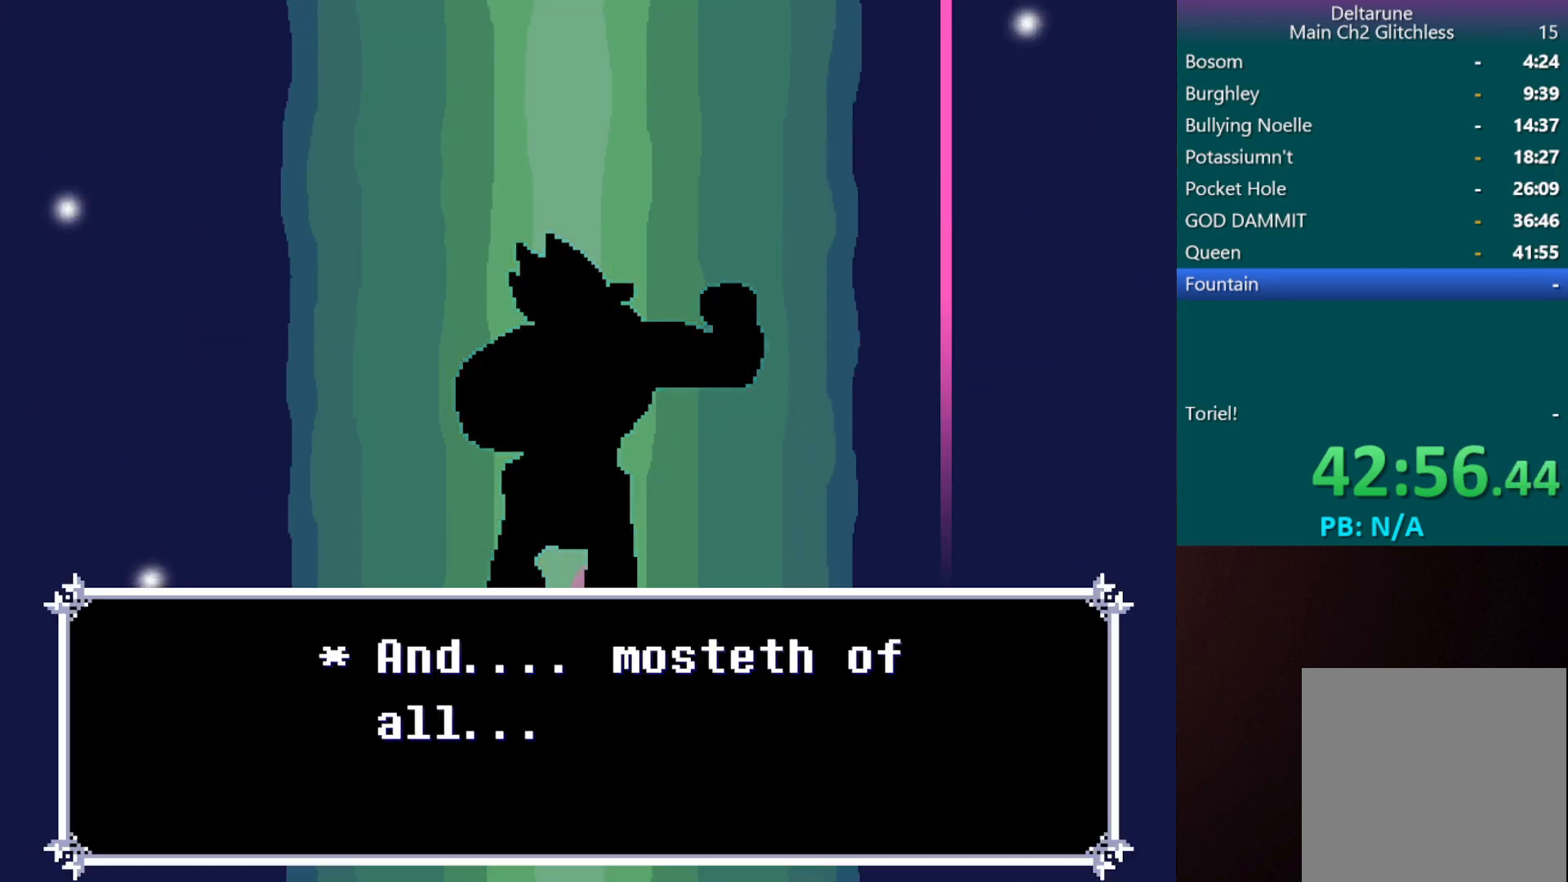
{"keys": ["c", "right", "up", "x"], "events": [[83, "left", "down"], [183, "left", "up"], [267, "left", "down"], [383, "left", "up"], [433, "right", "down"], [433, "up", "down"]]}